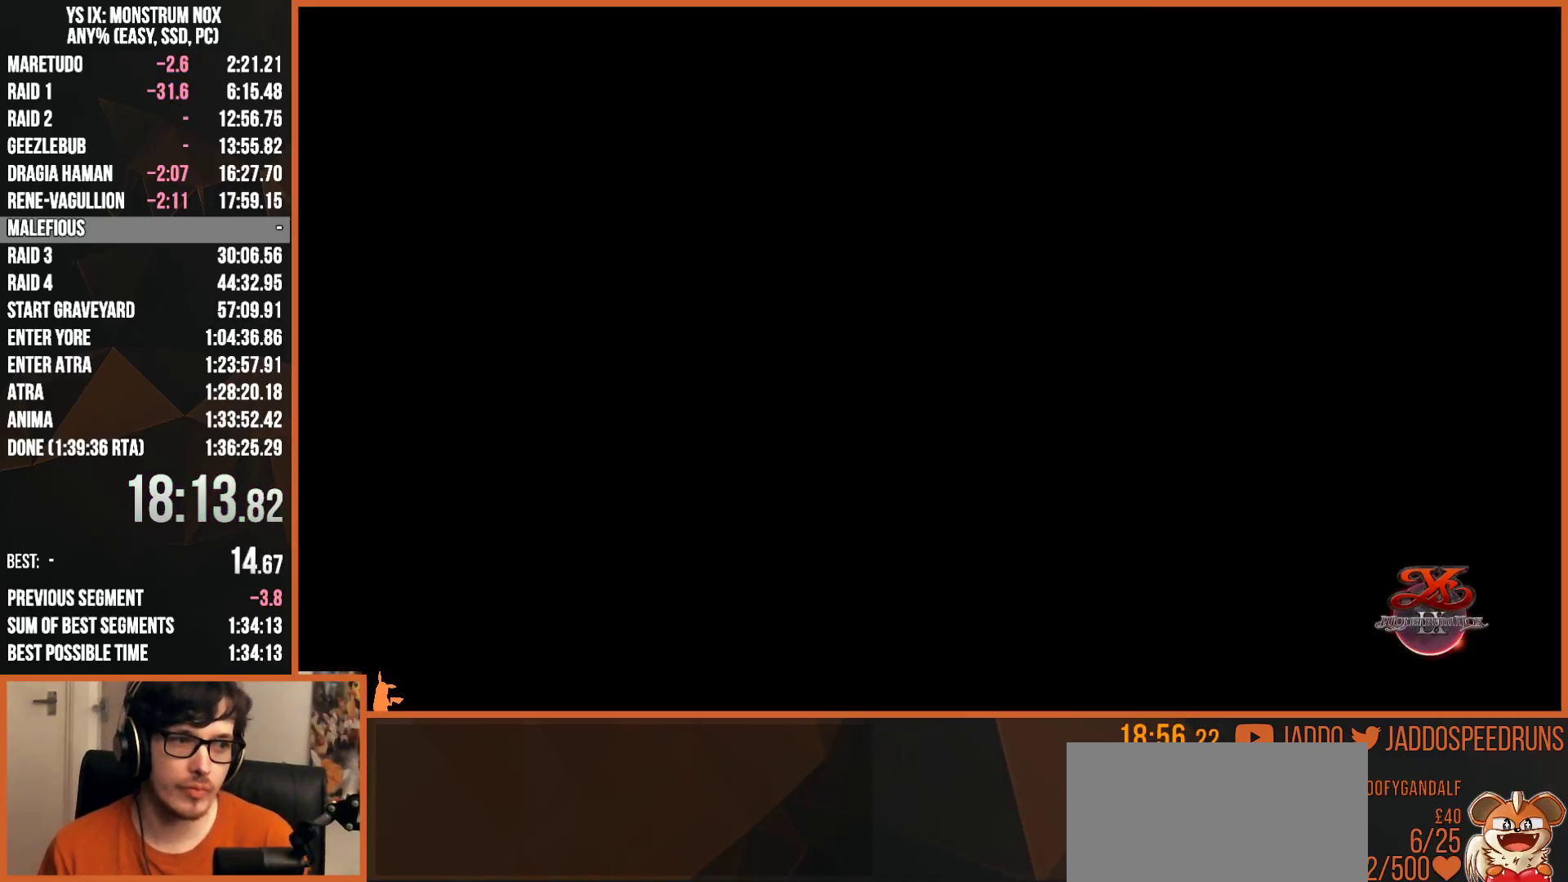
Gameplay with a controller (PlayStation layout); each line is a JSON object with the inputs held at the frame after it (dt_ms = milliseconds from this image to that frame). "button_events" lists button changes between this image and that frame as [ms after this image, input, new state], when the widget could be followed in between (sticks are given only as held states). Not read: START.
{"dt_ms": 500, "buttons": ["L2"], "left_stick": "up-right", "right_stick": "right", "button_events": [[33, "L2", "down"]]}
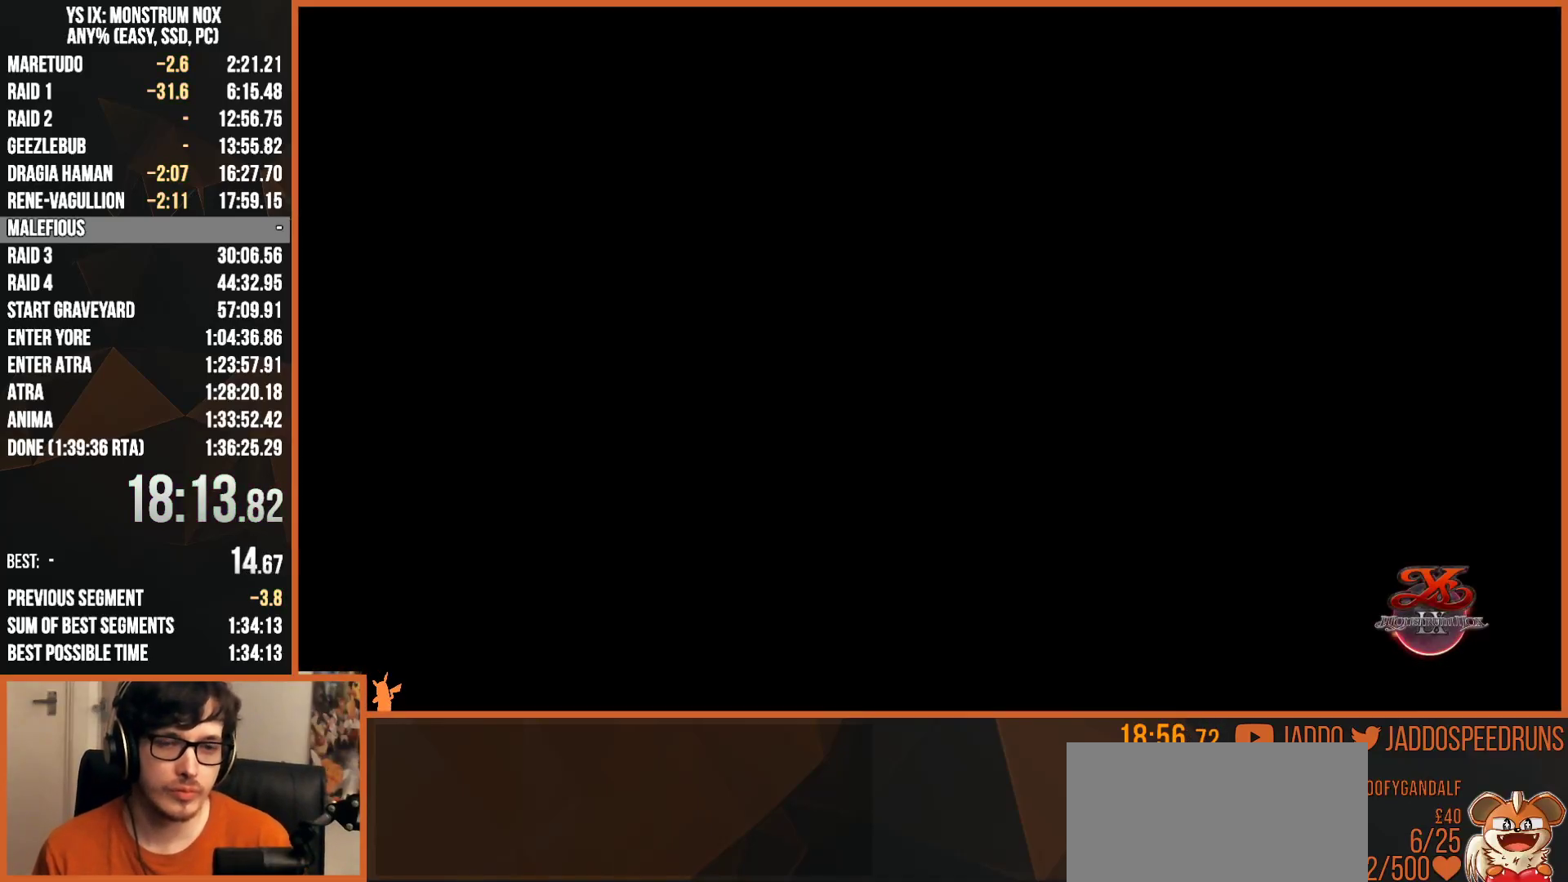
{"dt_ms": 500, "buttons": [], "left_stick": "up-right", "right_stick": "right", "button_events": [[150, "L2", "up"]]}
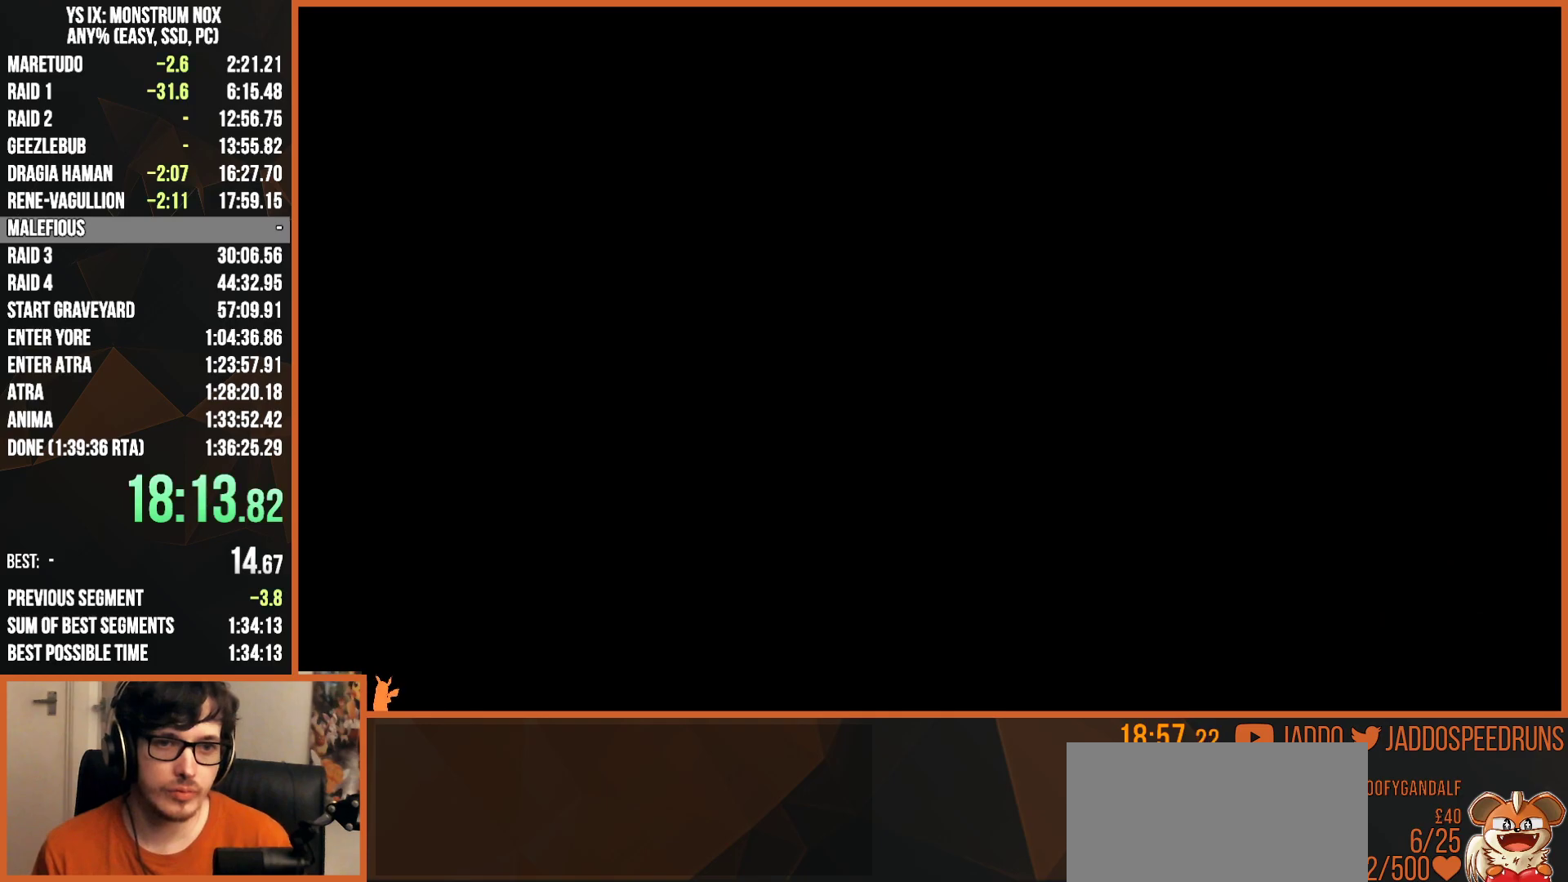
{"dt_ms": 500, "buttons": ["L2"], "left_stick": "up-right", "right_stick": "center", "button_events": [[300, "L2", "down"]]}
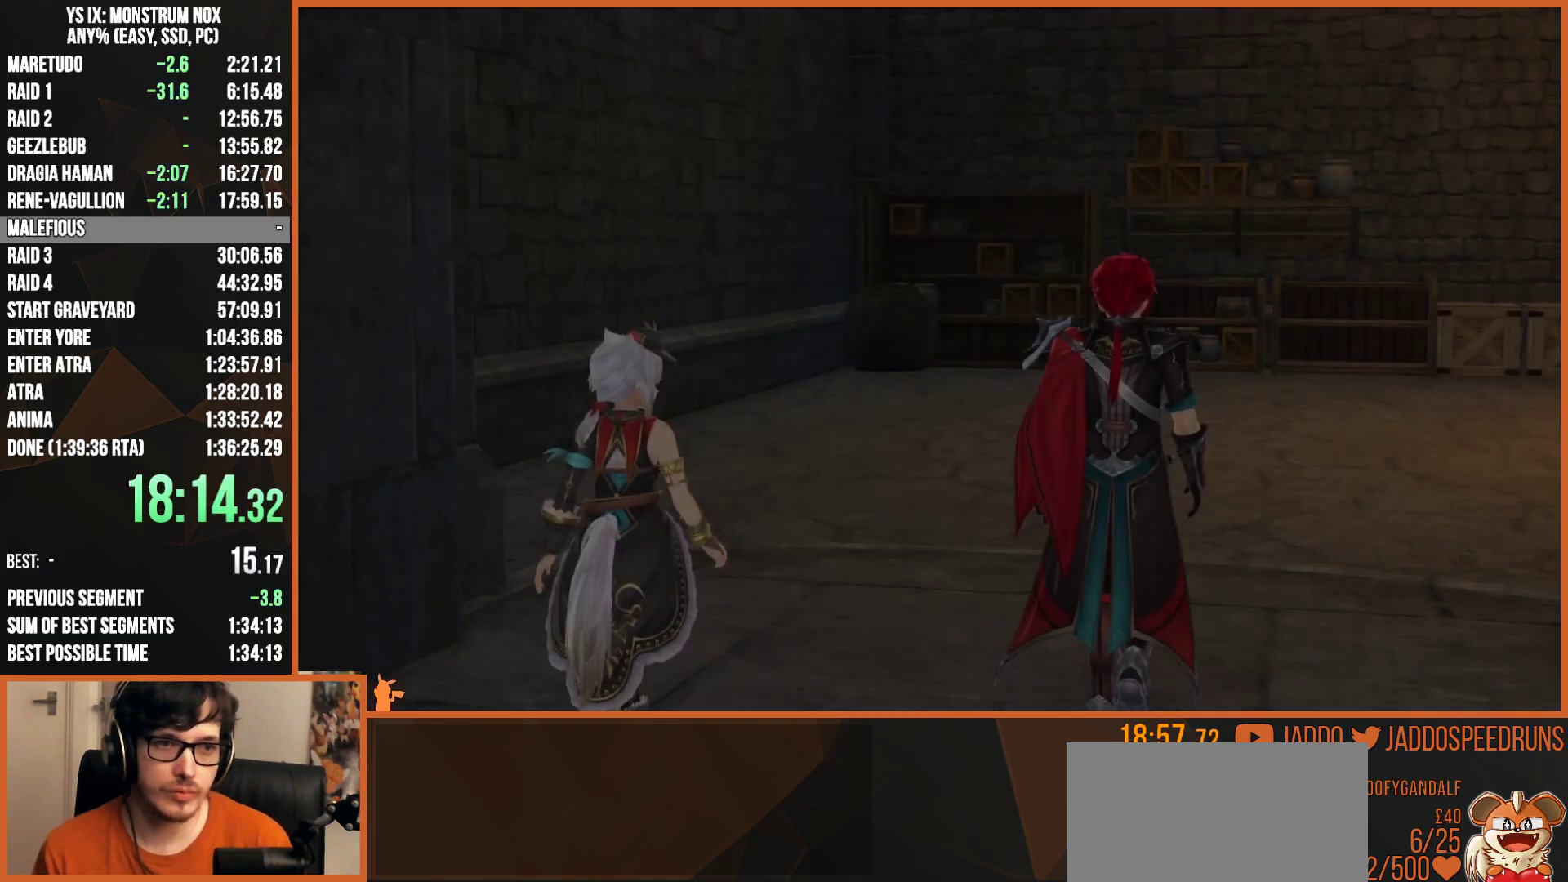
{"dt_ms": 500, "buttons": ["L2", "R1"], "left_stick": "up-right", "right_stick": "center", "button_events": [[67, "R1", "down"], [83, "L2", "up"], [233, "CROSS", "down"], [400, "CROSS", "up"], [483, "L2", "down"]]}
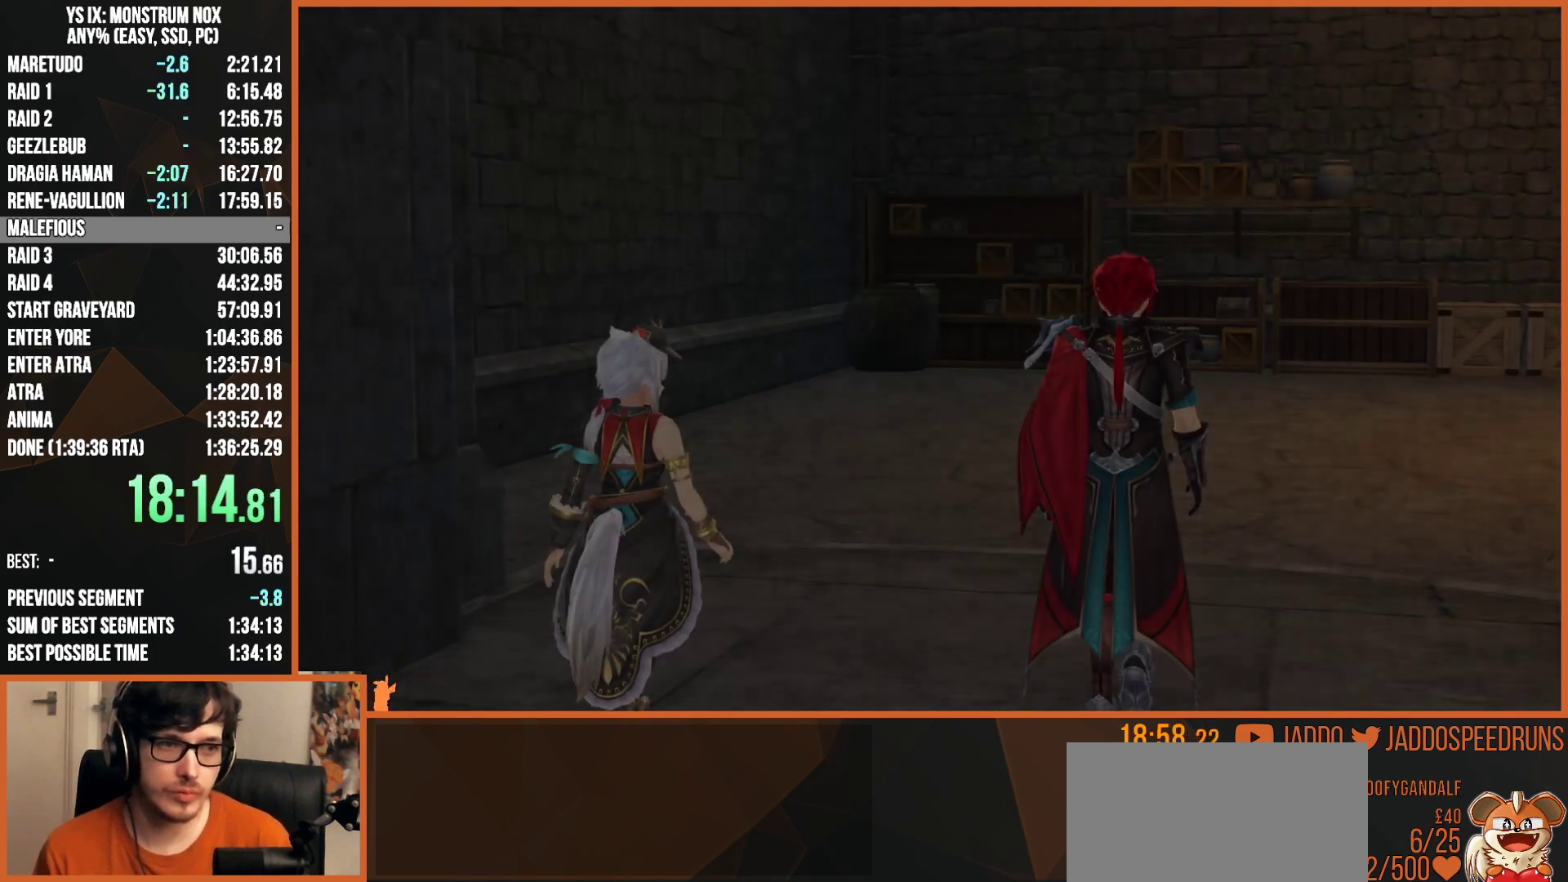
{"dt_ms": 500, "buttons": ["L2", "R1"], "left_stick": "up-right", "right_stick": "right", "button_events": []}
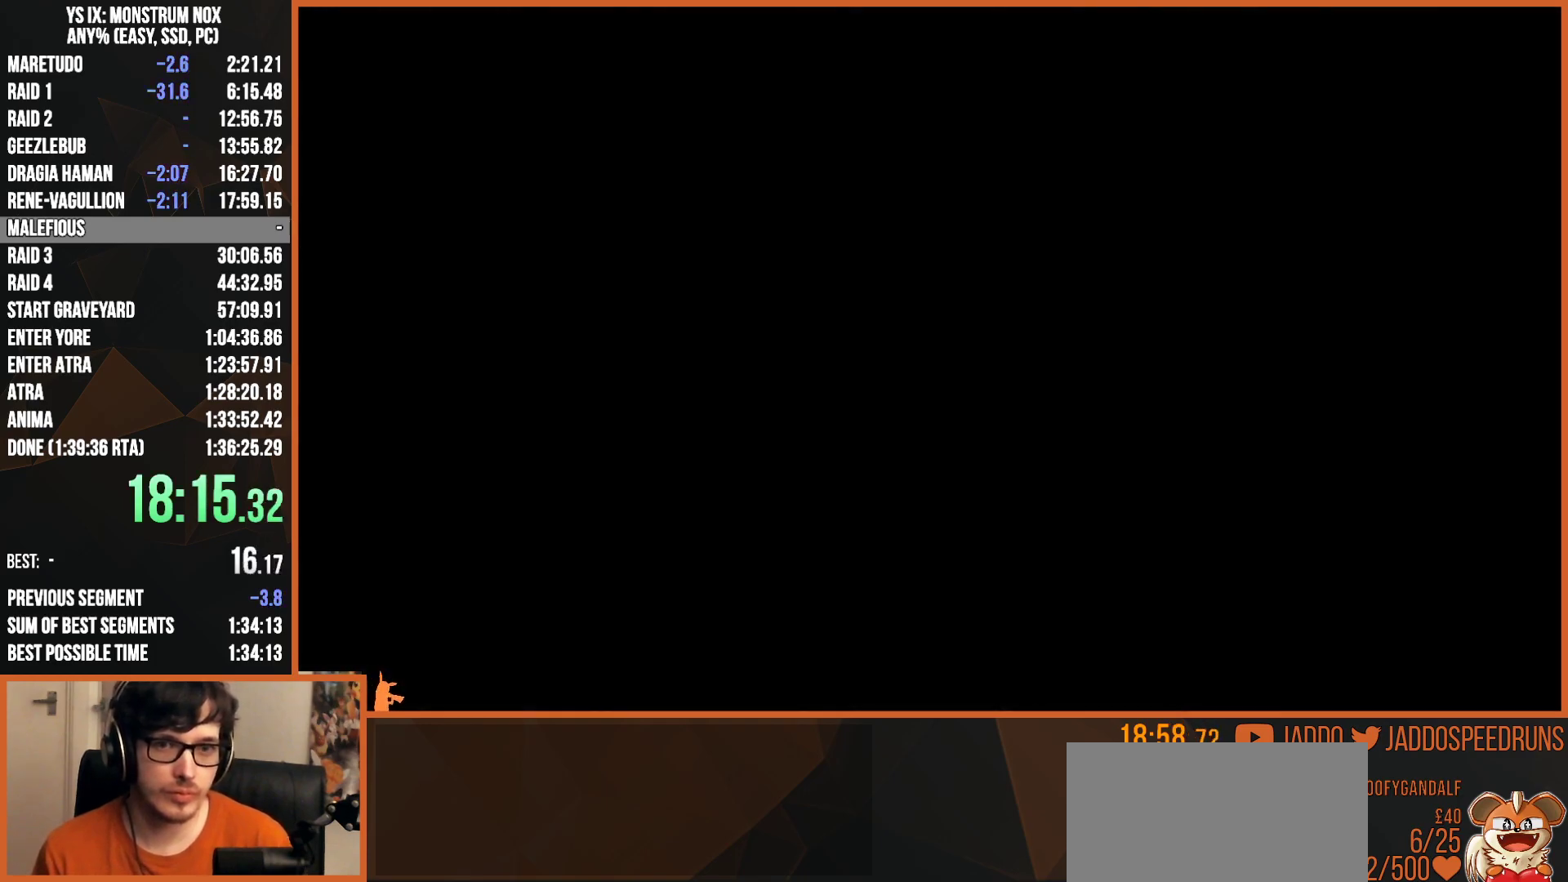
{"dt_ms": 500, "buttons": ["L2"], "left_stick": "up", "right_stick": "right", "button_events": [[167, "R1", "up"]]}
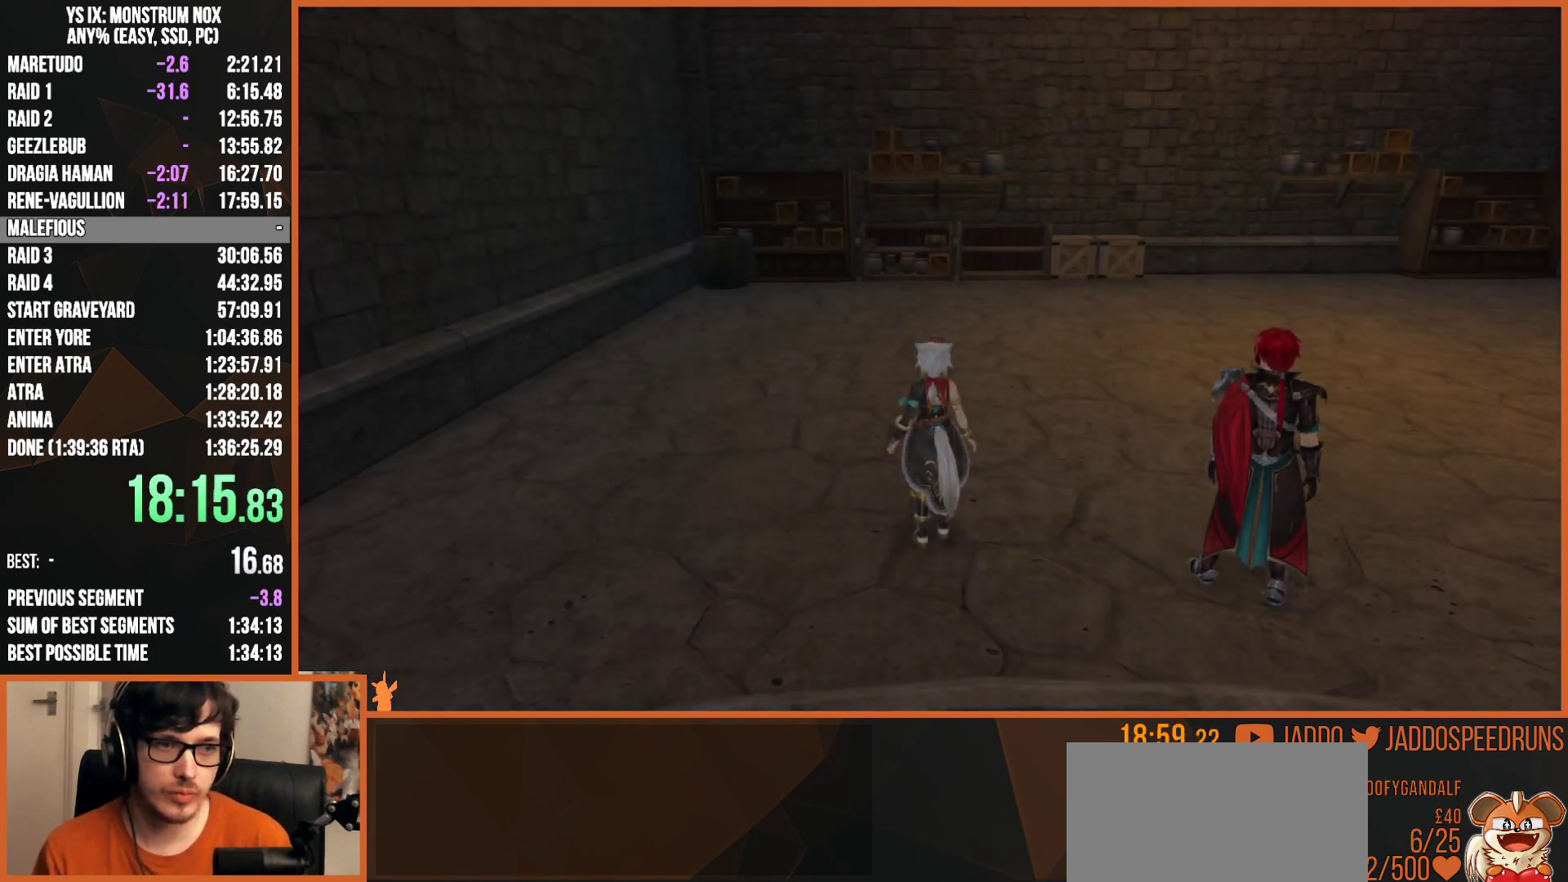
{"dt_ms": 500, "buttons": [], "left_stick": "up-right", "right_stick": "right", "button_events": [[433, "L2", "up"]]}
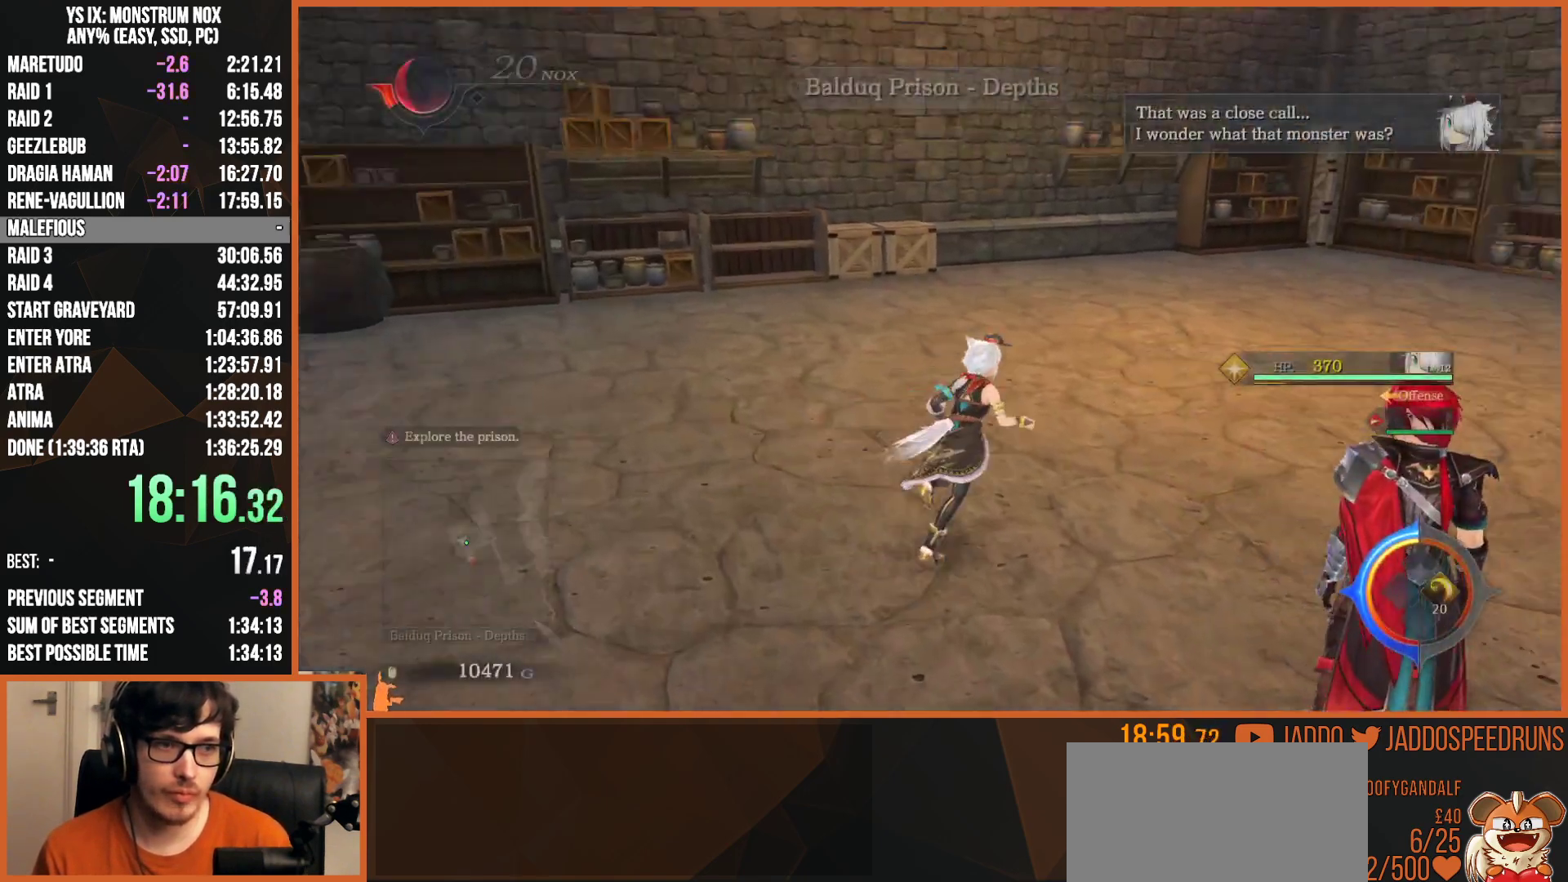
{"dt_ms": 500, "buttons": ["L2"], "left_stick": "up-right", "right_stick": "right", "button_events": [[67, "L2", "down"], [350, "TRIANGLE", "down"], [450, "TRIANGLE", "up"]]}
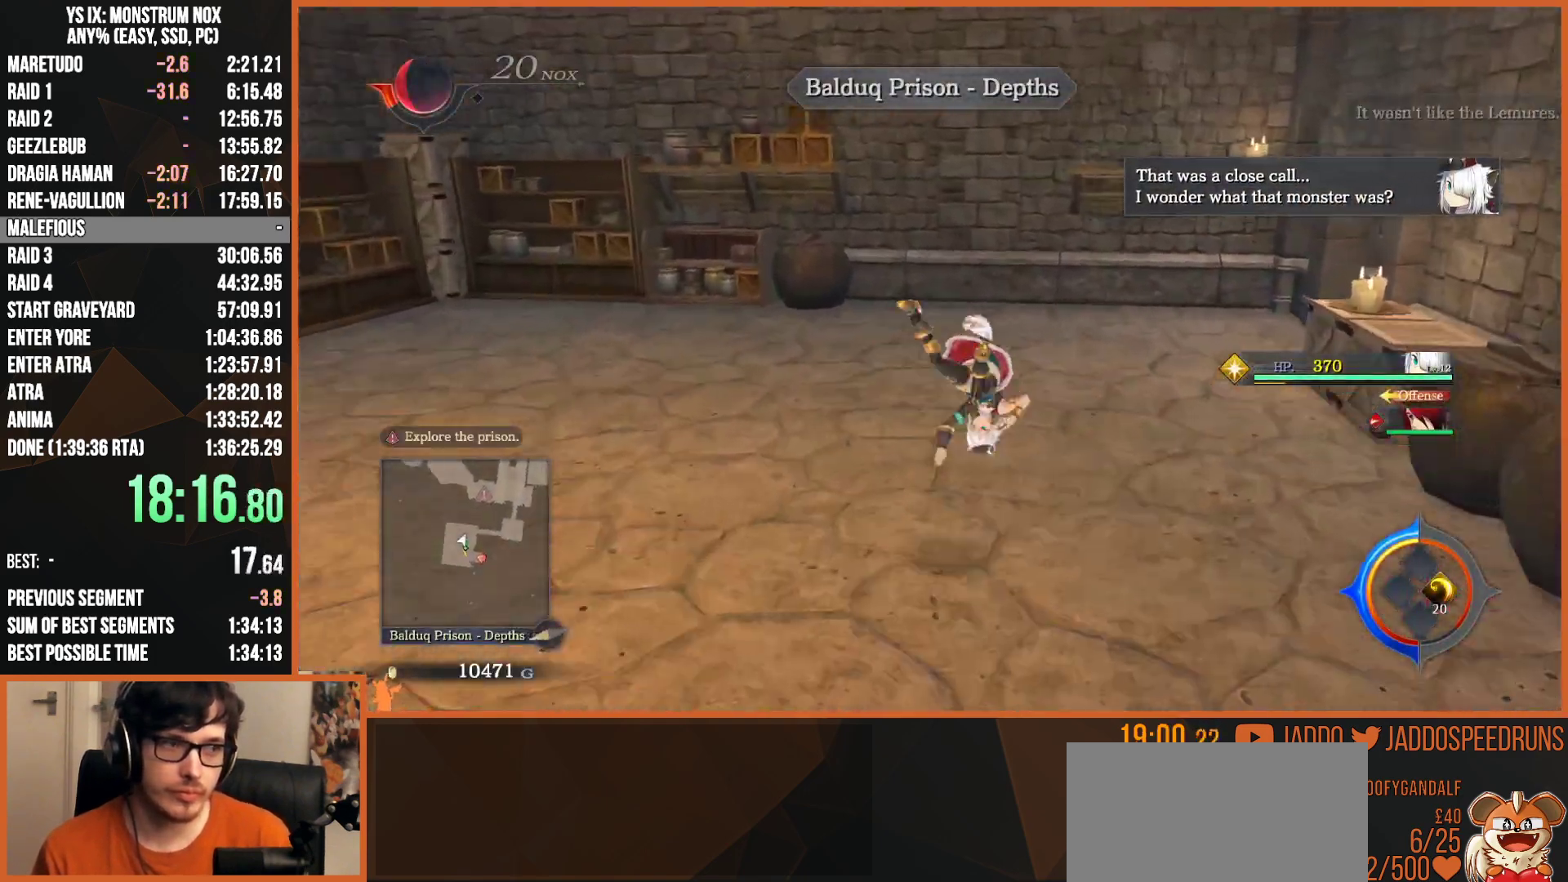
{"dt_ms": 1000, "buttons": ["TRIANGLE", "L2"], "left_stick": "up-right", "right_stick": "center", "button_events": [[983, "TRIANGLE", "down"]]}
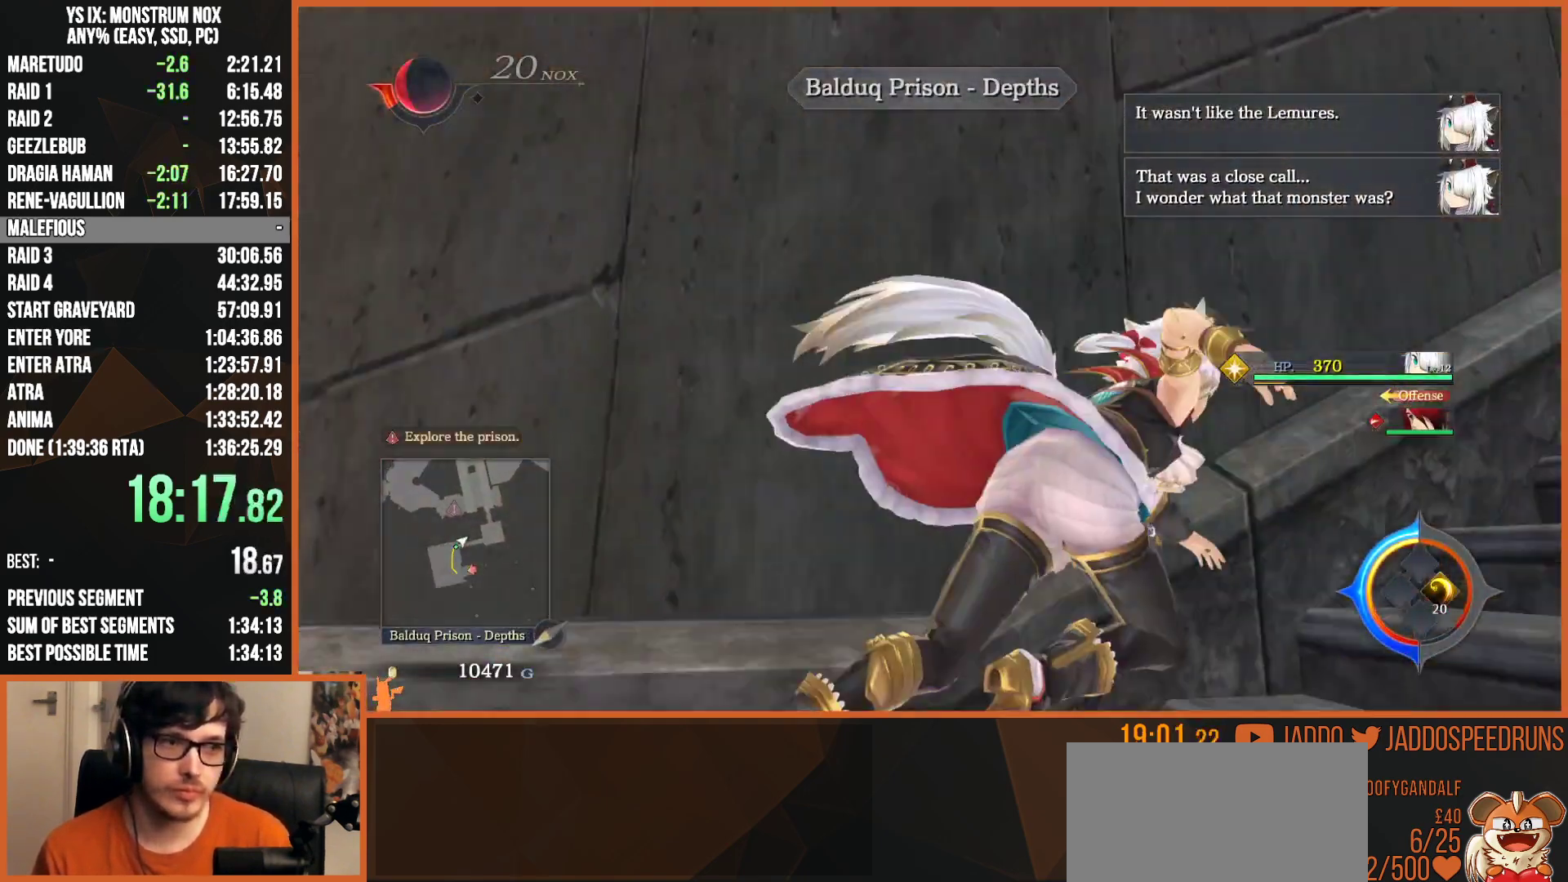
{"dt_ms": 500, "buttons": ["TRIANGLE", "L2"], "left_stick": "up-right", "right_stick": "center", "button_events": [[100, "TRIANGLE", "up"], [467, "TRIANGLE", "down"]]}
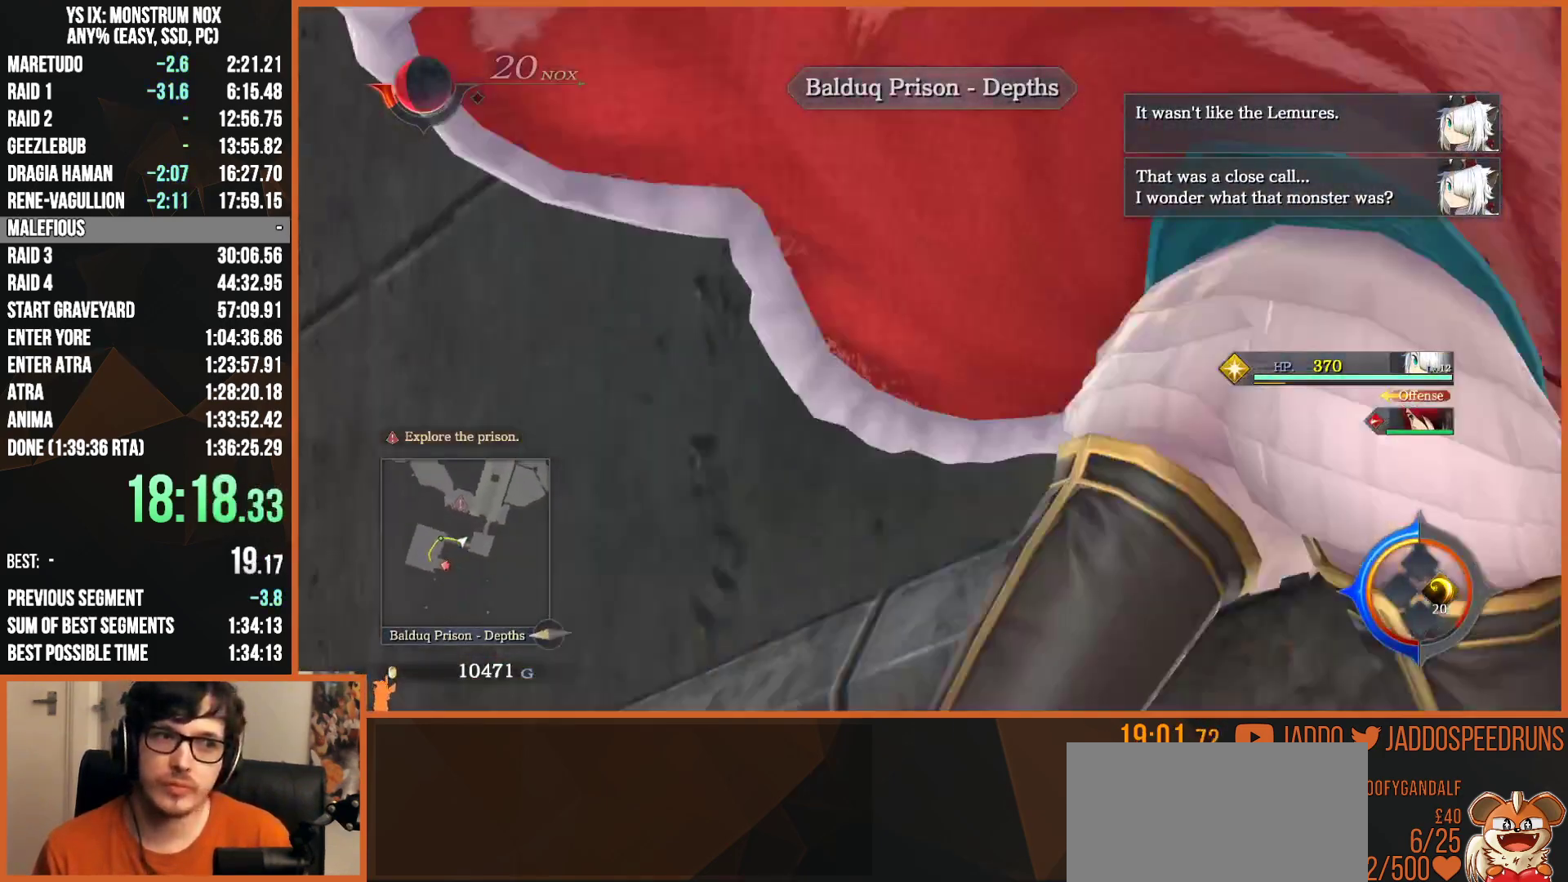
{"dt_ms": 500, "buttons": ["L2"], "left_stick": "right", "right_stick": "center", "button_events": [[83, "TRIANGLE", "up"]]}
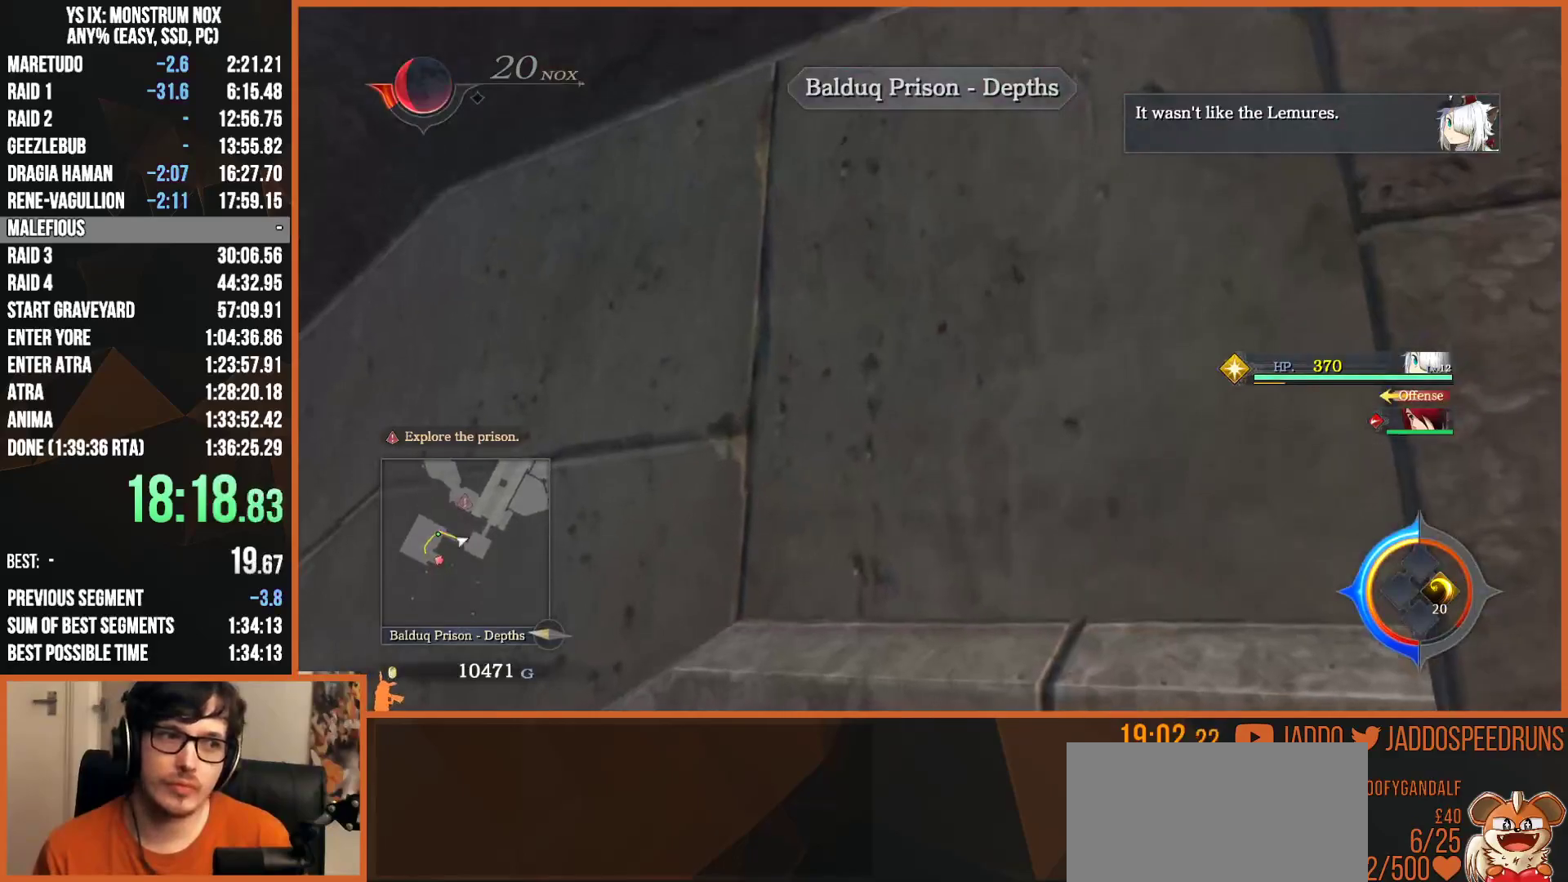
{"dt_ms": 500, "buttons": ["L2"], "left_stick": "up-right", "right_stick": "center", "button_events": [[100, "L2", "up"], [283, "L2", "down"]]}
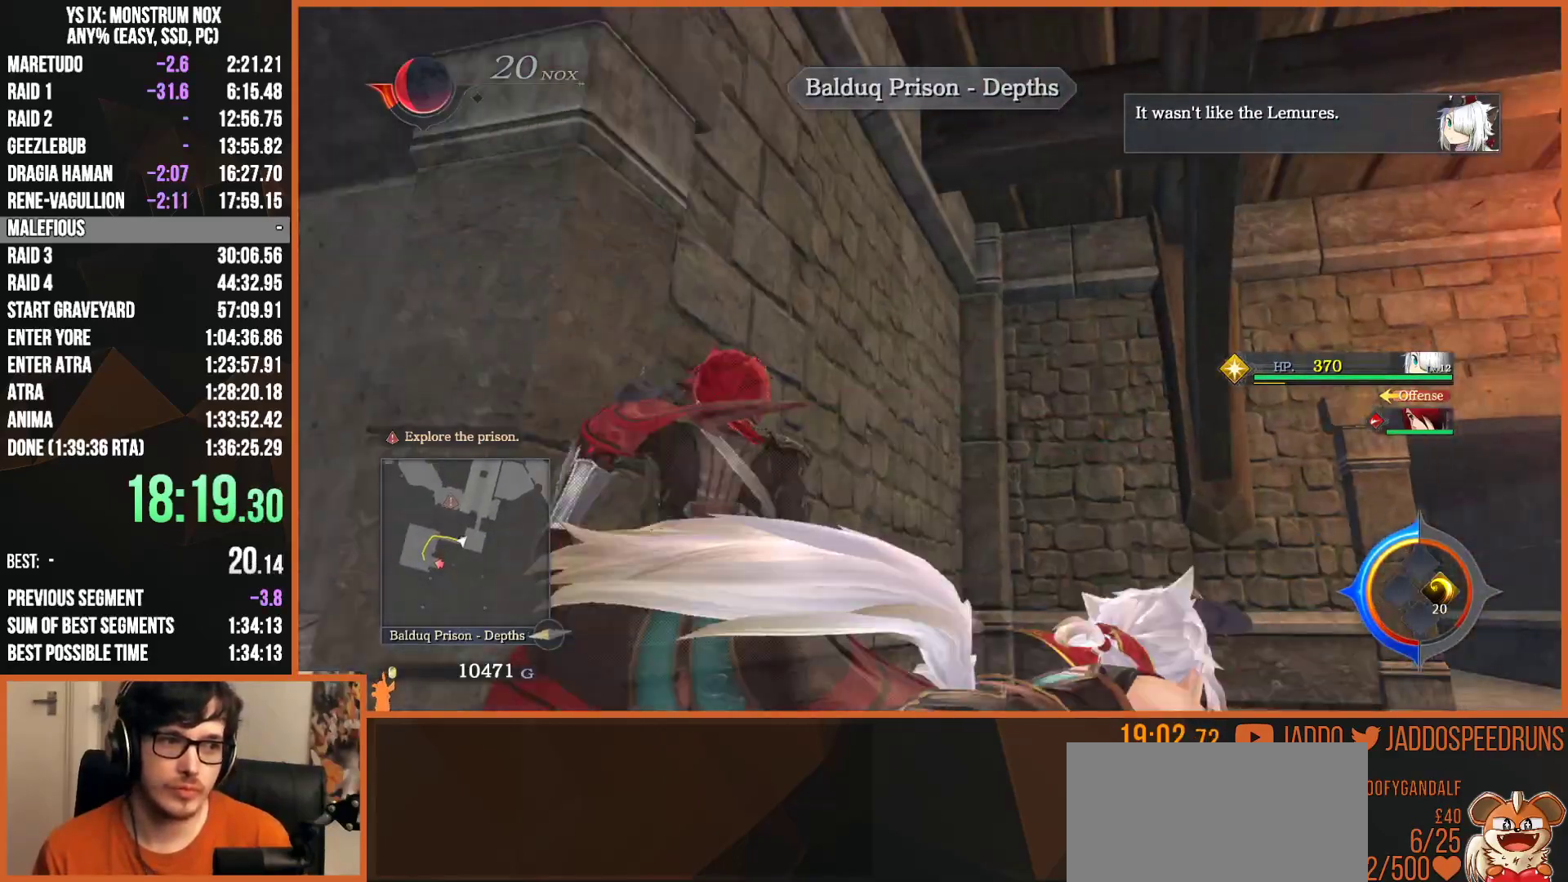
{"dt_ms": 500, "buttons": ["L2"], "left_stick": "up", "right_stick": "up-left", "button_events": [[50, "TRIANGLE", "down"], [150, "TRIANGLE", "up"]]}
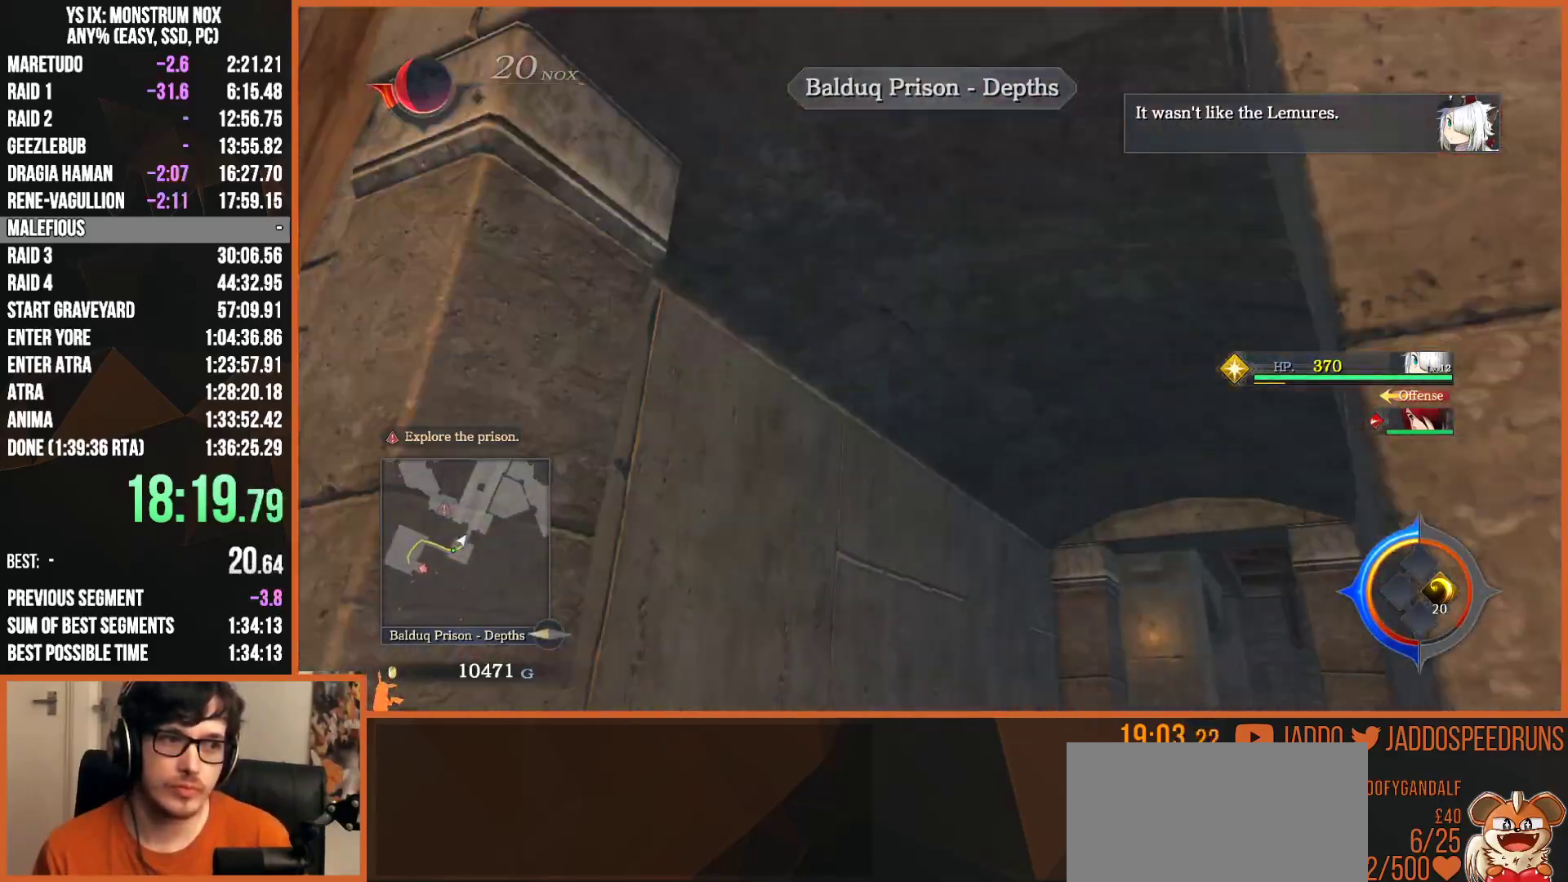
{"dt_ms": 1000, "buttons": ["L2"], "left_stick": "up-right", "right_stick": "center", "button_events": [[183, "R1", "down"], [300, "R1", "up"], [383, "R1", "down"], [467, "R1", "up"], [517, "R1", "down"], [633, "R1", "up"], [683, "R1", "down"], [950, "R1", "up"]]}
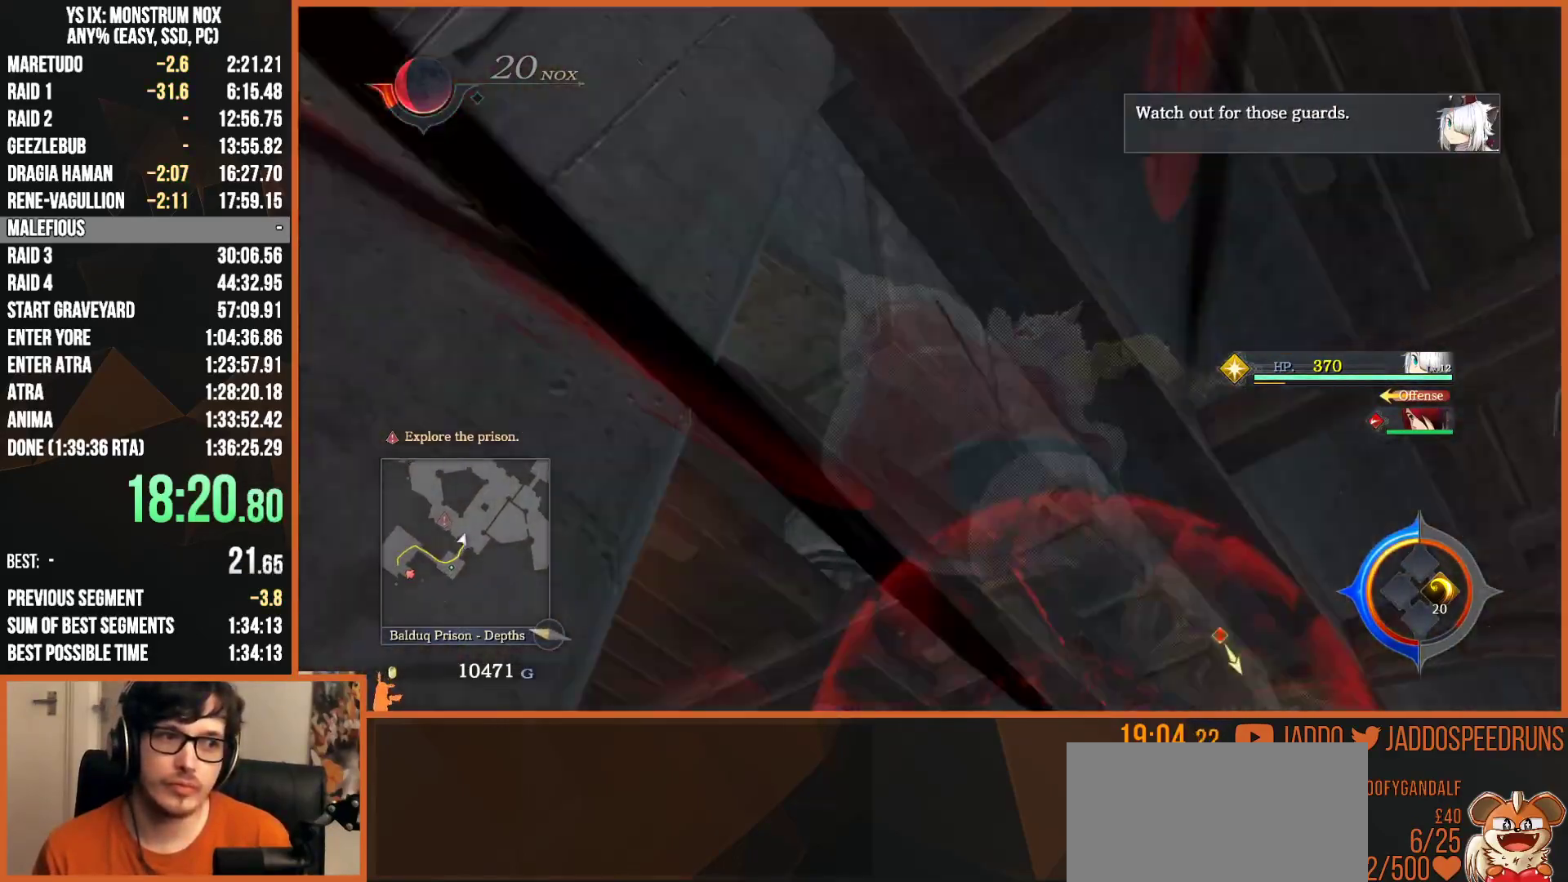
{"dt_ms": 1000, "buttons": ["L2"], "left_stick": "up", "right_stick": "left", "button_events": [[517, "TRIANGLE", "down"], [617, "TRIANGLE", "up"]]}
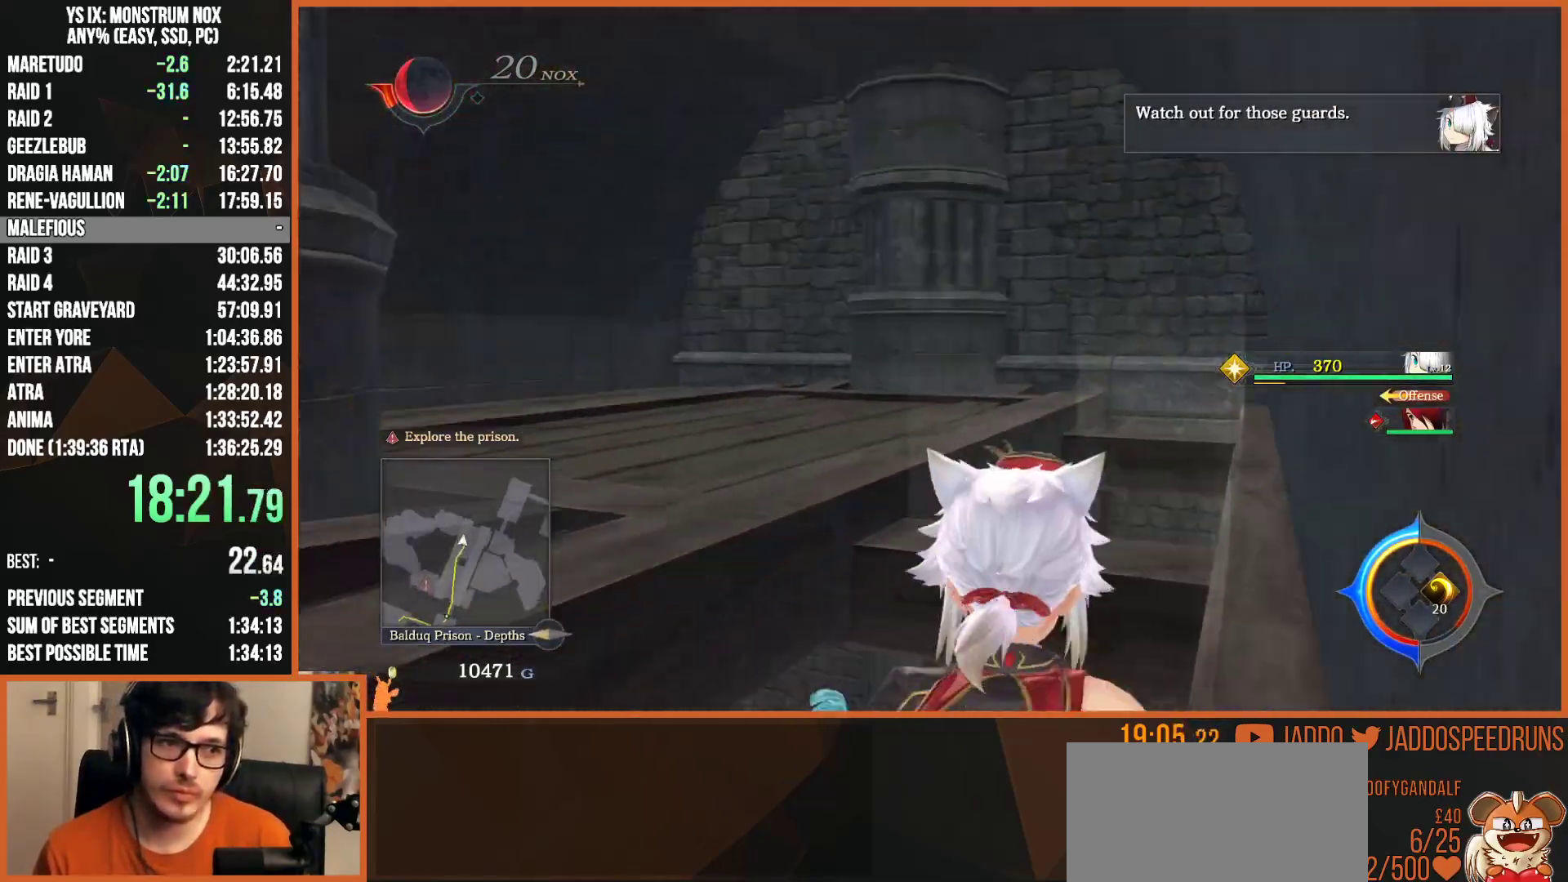
{"dt_ms": 500, "buttons": ["L2"], "left_stick": "up", "right_stick": "left", "button_events": []}
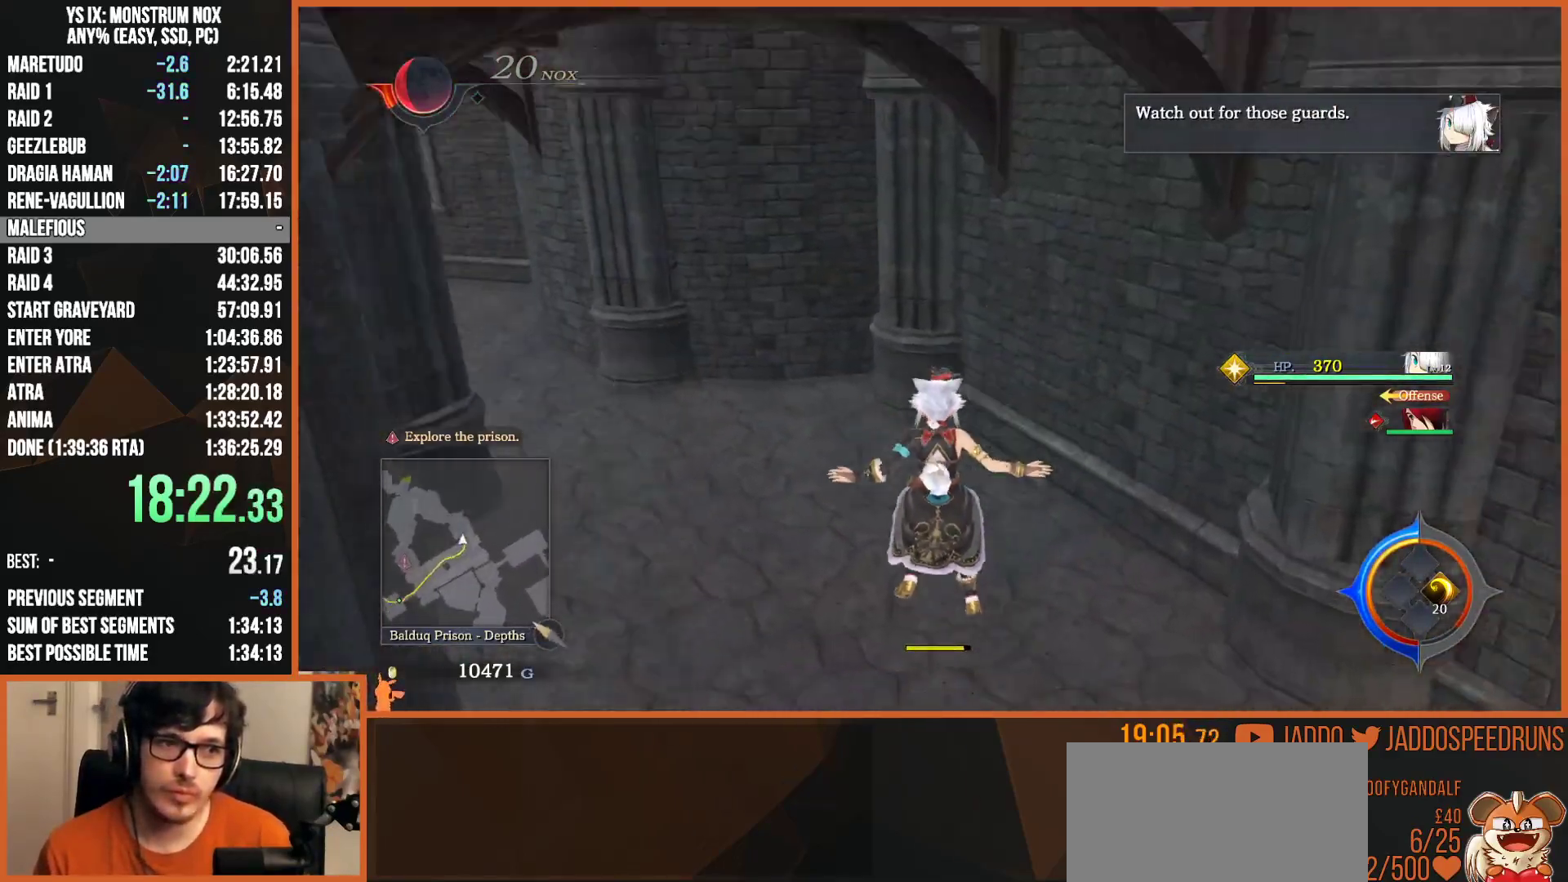
{"dt_ms": 500, "buttons": ["L2", "R1", "R2"], "left_stick": "up", "right_stick": "left", "button_events": [[167, "TRIANGLE", "down"], [250, "TRIANGLE", "up"], [450, "R2", "down"], [500, "R1", "down"]]}
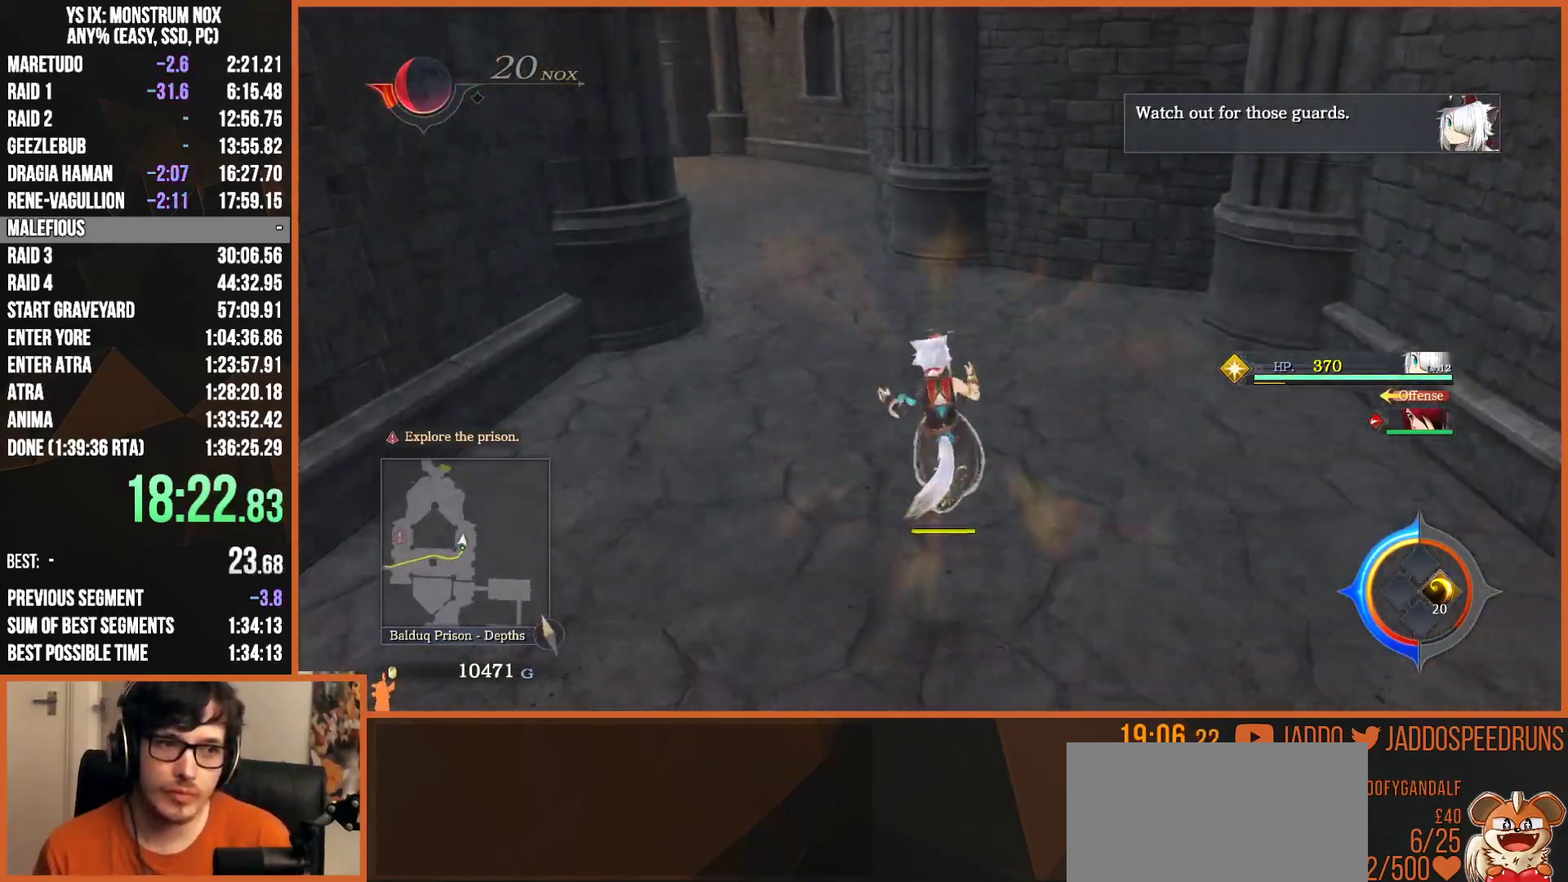
{"dt_ms": 500, "buttons": ["L2"], "left_stick": "up", "right_stick": "center", "button_events": [[133, "R1", "up"], [167, "R2", "up"]]}
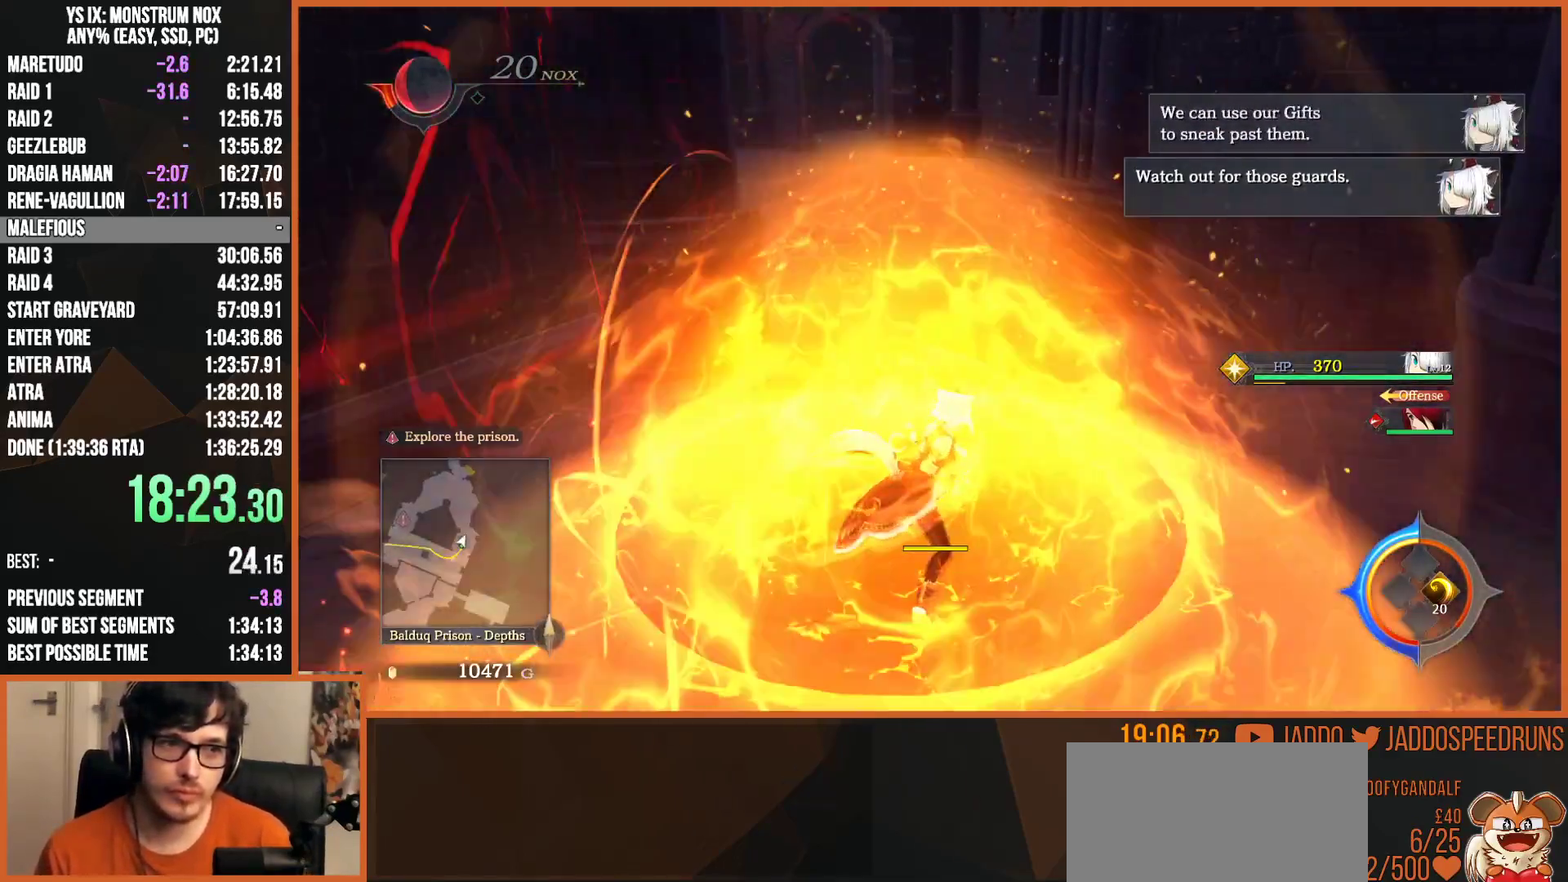
{"dt_ms": 500, "buttons": ["L2"], "left_stick": "up", "right_stick": "center", "button_events": []}
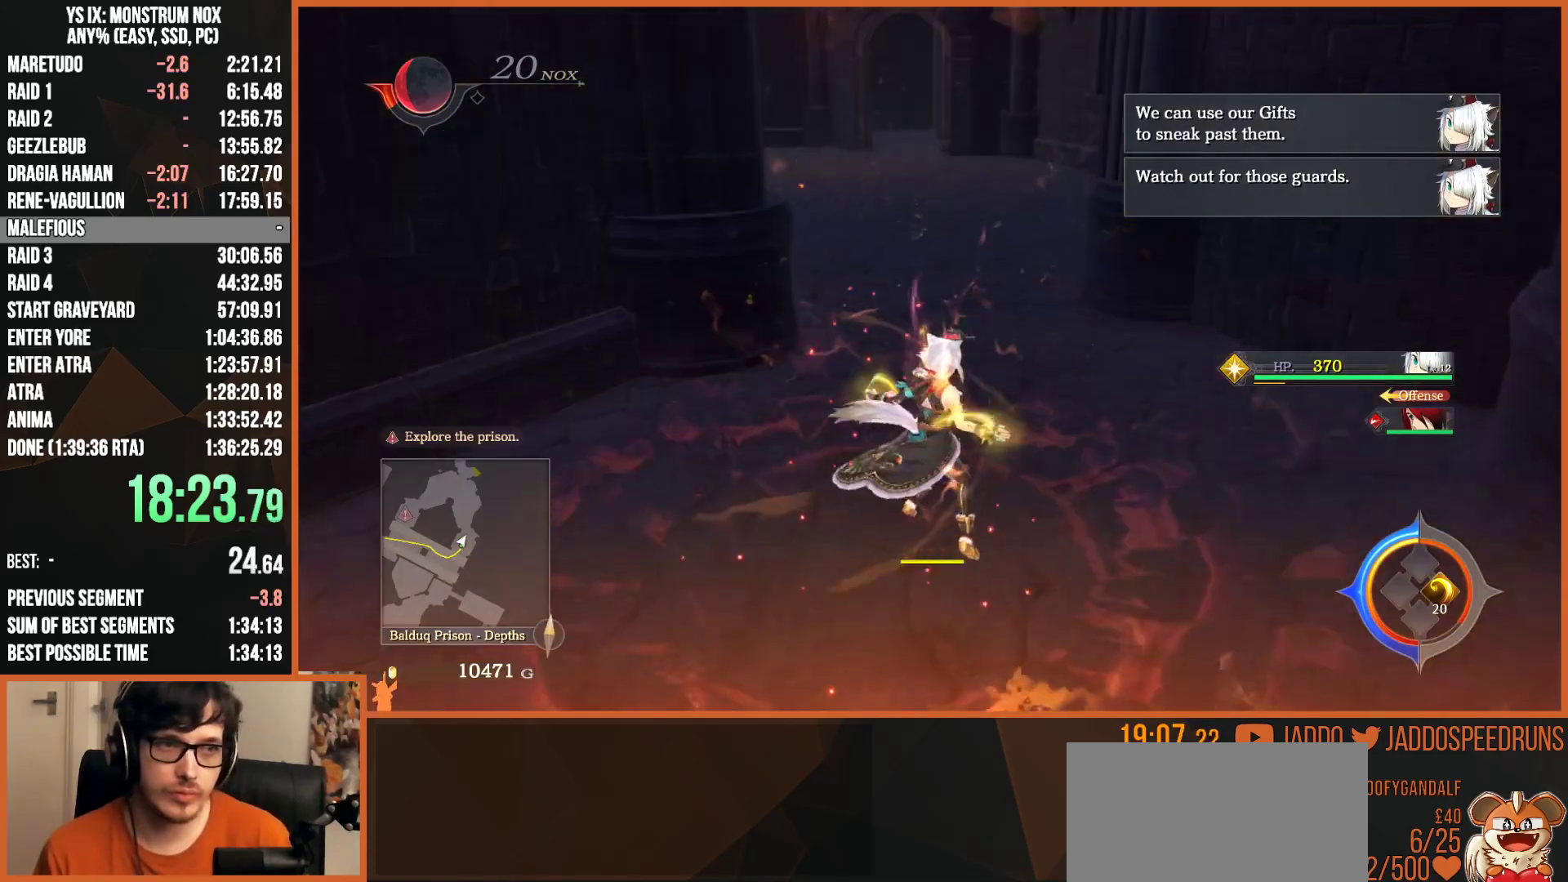
{"dt_ms": 500, "buttons": ["L2"], "left_stick": "up", "right_stick": "center", "button_events": [[250, "TRIANGLE", "down"], [433, "TRIANGLE", "up"]]}
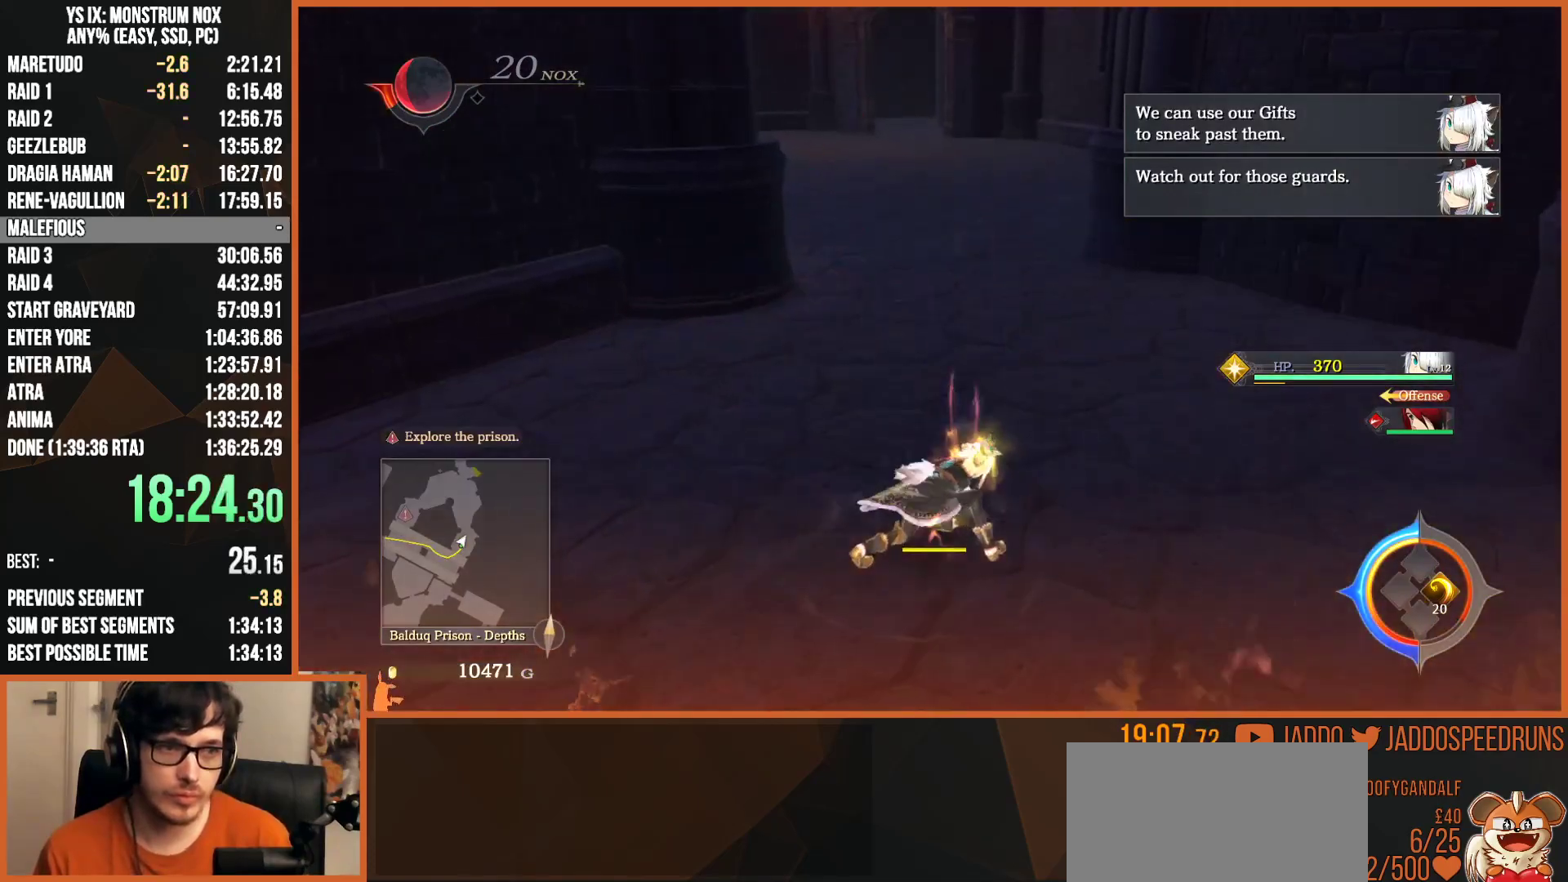
{"dt_ms": 500, "buttons": ["L2"], "left_stick": "up", "right_stick": "center", "button_events": [[50, "TRIANGLE", "down"], [200, "TRIANGLE", "up"]]}
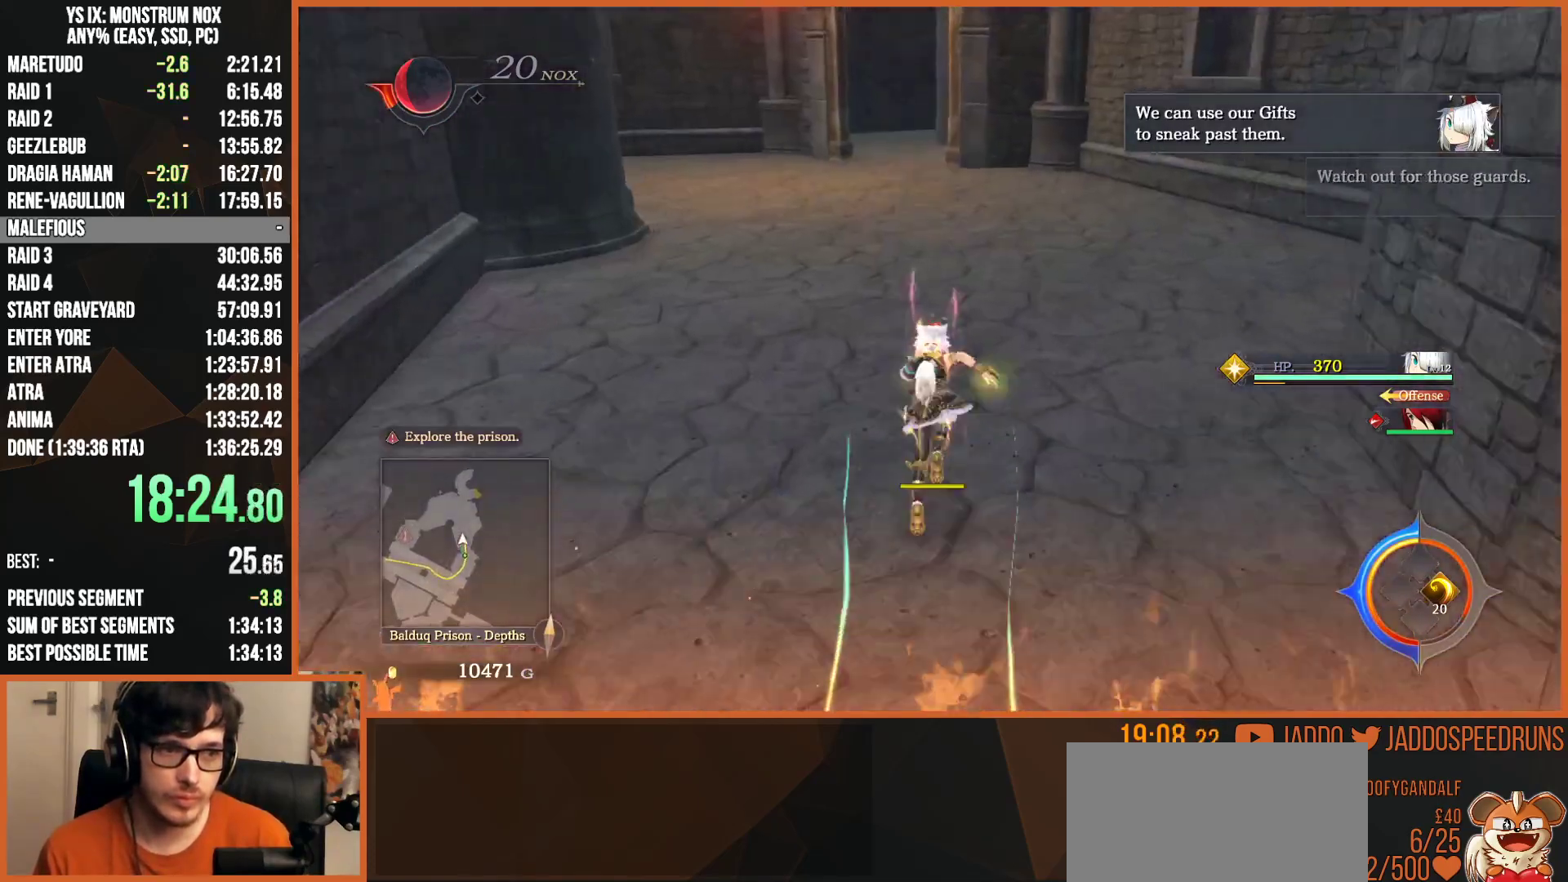
{"dt_ms": 500, "buttons": ["TRIANGLE", "L2"], "left_stick": "up", "right_stick": "center", "button_events": [[17, "TRIANGLE", "down"], [183, "TRIANGLE", "up"], [483, "TRIANGLE", "down"]]}
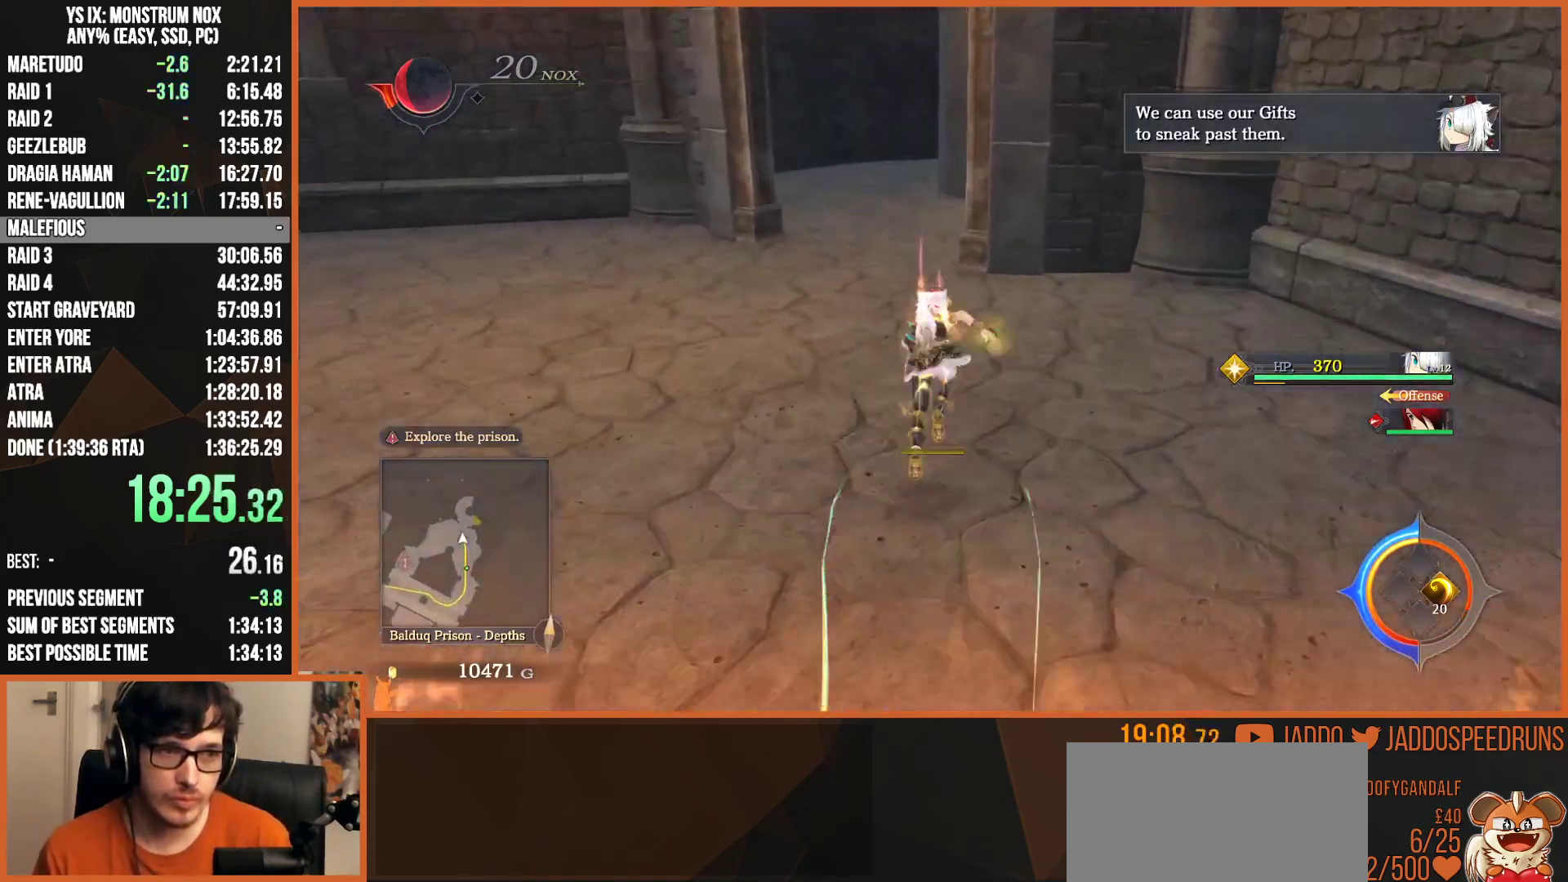
{"dt_ms": 500, "buttons": ["TRIANGLE", "L2"], "left_stick": "right", "right_stick": "center", "button_events": [[150, "TRIANGLE", "up"], [450, "TRIANGLE", "down"]]}
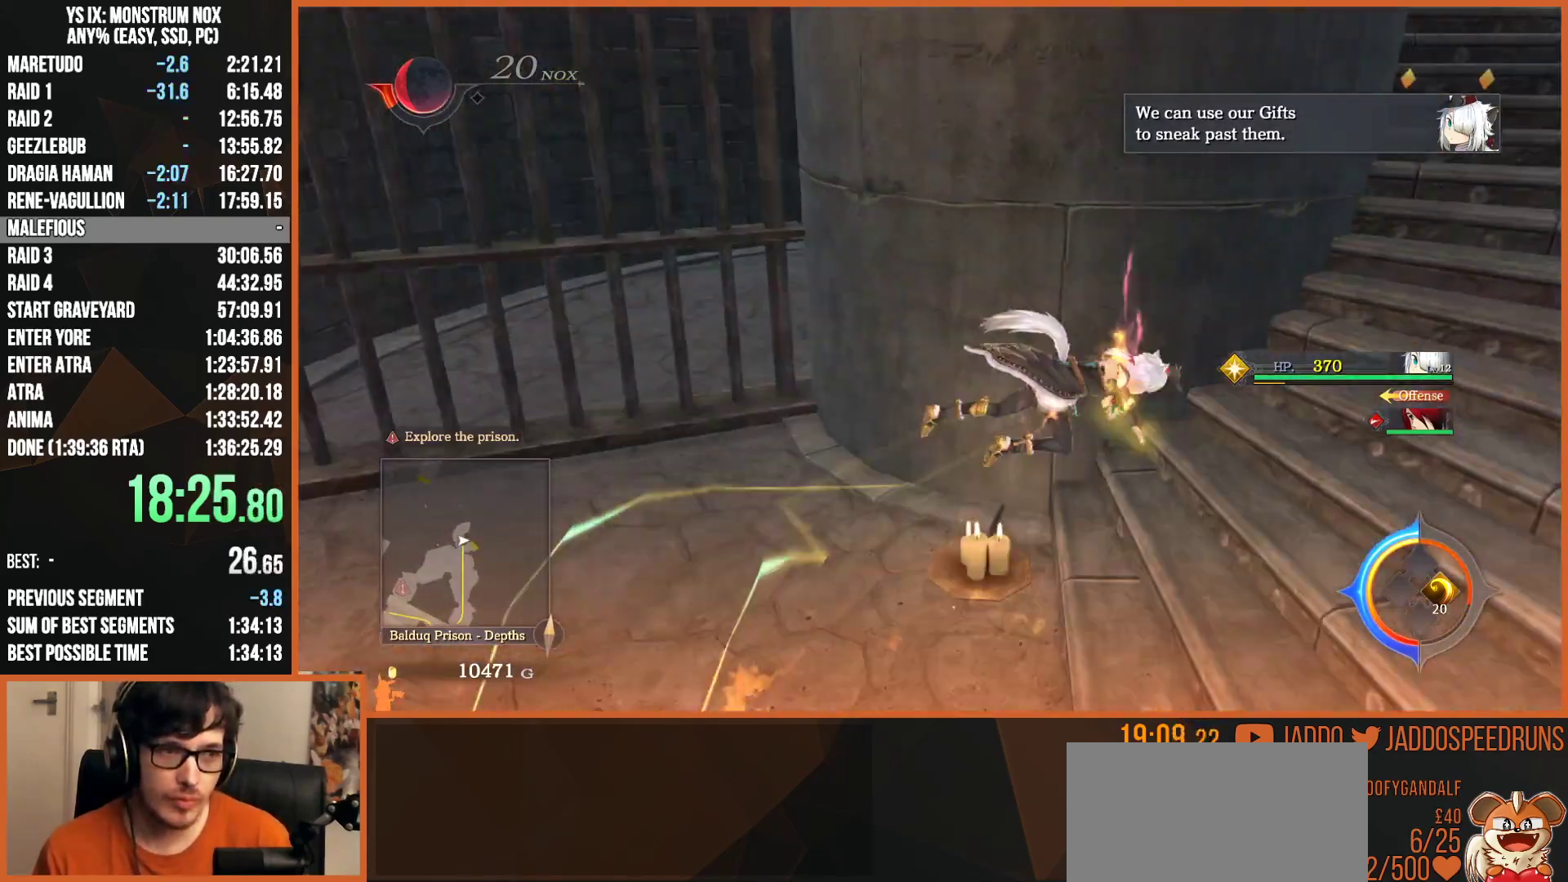
{"dt_ms": 500, "buttons": ["L2"], "left_stick": "up", "right_stick": "center", "button_events": [[150, "TRIANGLE", "up"]]}
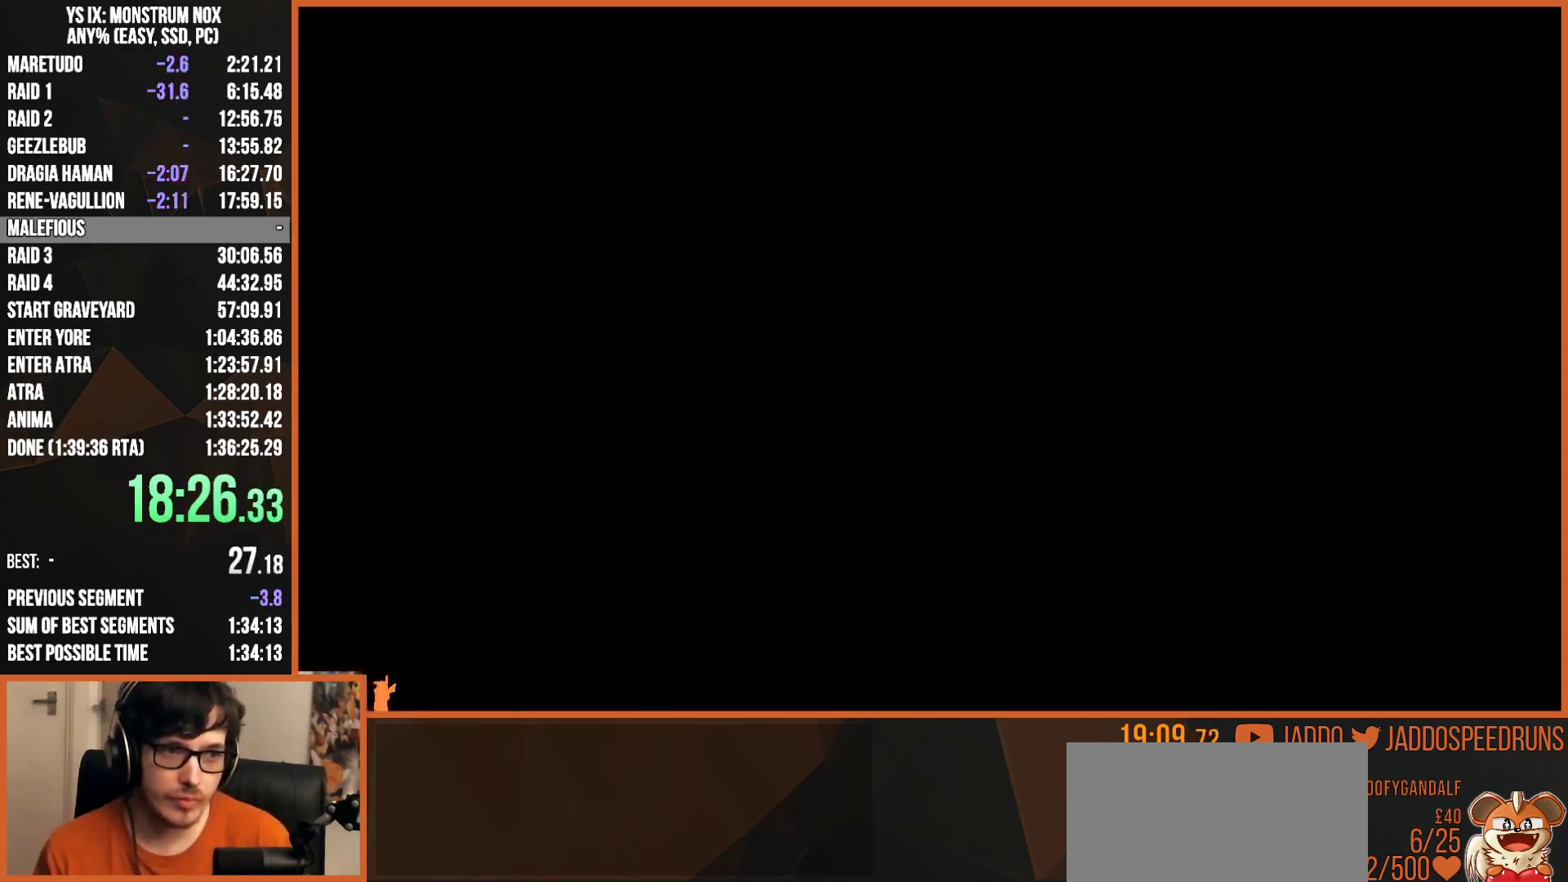
{"dt_ms": 500, "buttons": [], "left_stick": "up", "right_stick": "right", "button_events": [[67, "L2", "up"]]}
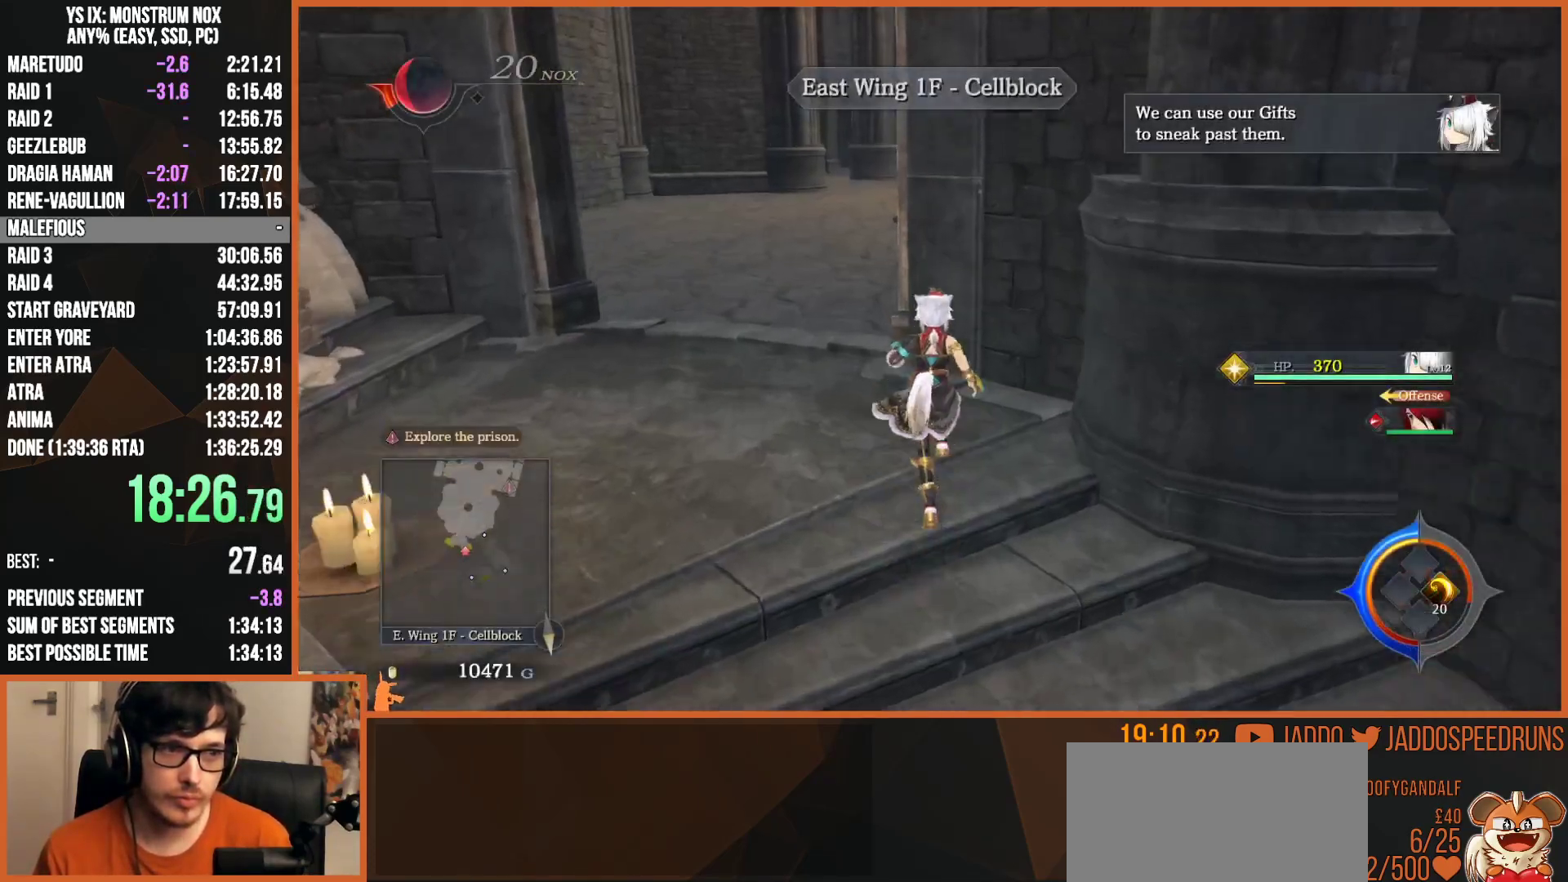
{"dt_ms": 1000, "buttons": ["L2"], "left_stick": "up-right", "right_stick": "left", "button_events": [[17, "L2", "down"], [300, "CIRCLE", "down"], [400, "CIRCLE", "up"], [467, "CIRCLE", "down"], [567, "CIRCLE", "up"], [900, "R1", "down"], [1000, "R1", "up"]]}
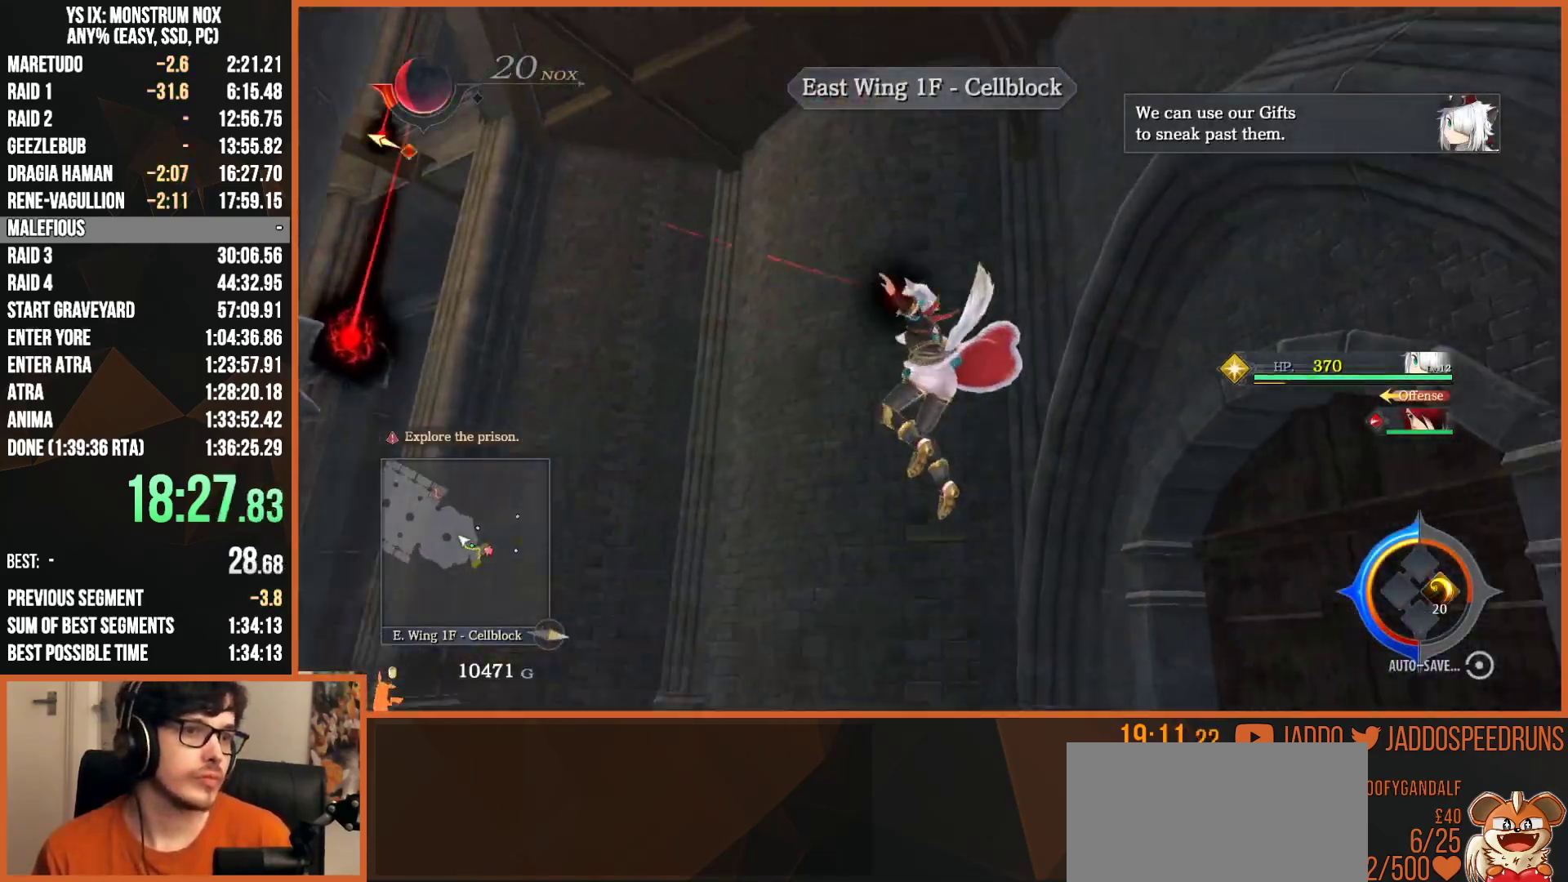
{"dt_ms": 1000, "buttons": ["CIRCLE", "L2"], "left_stick": "up", "right_stick": "center", "button_events": [[67, "R1", "down"], [133, "R1", "up"], [667, "CIRCLE", "down"], [750, "CIRCLE", "up"], [850, "CIRCLE", "down"]]}
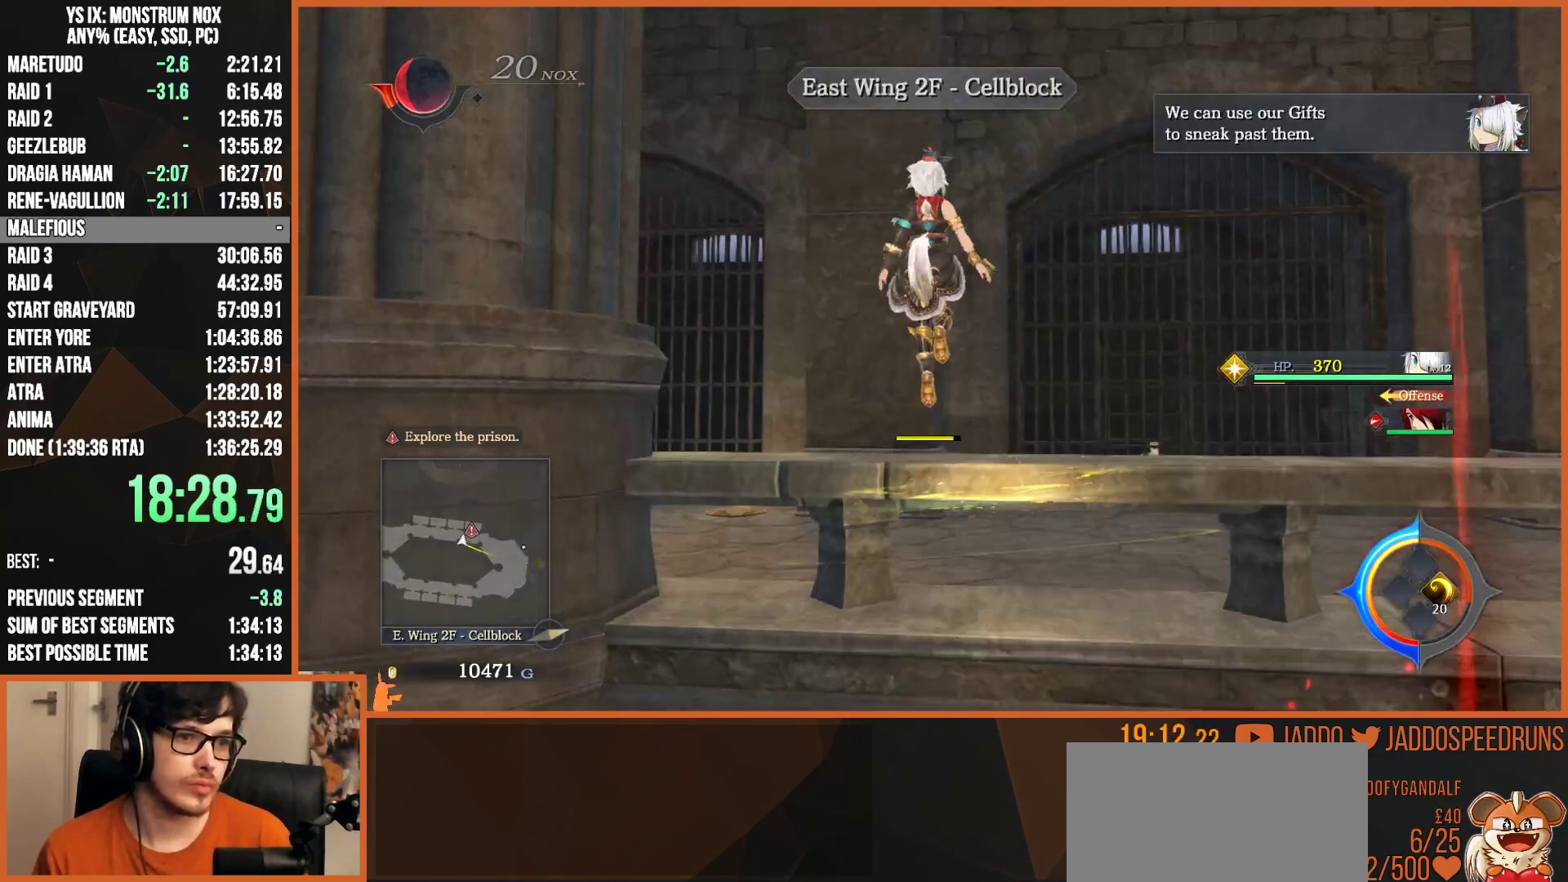
{"dt_ms": 500, "buttons": ["L2"], "left_stick": "up-right", "right_stick": "center", "button_events": [[67, "CIRCLE", "up"], [117, "TRIANGLE", "down"], [233, "TRIANGLE", "up"]]}
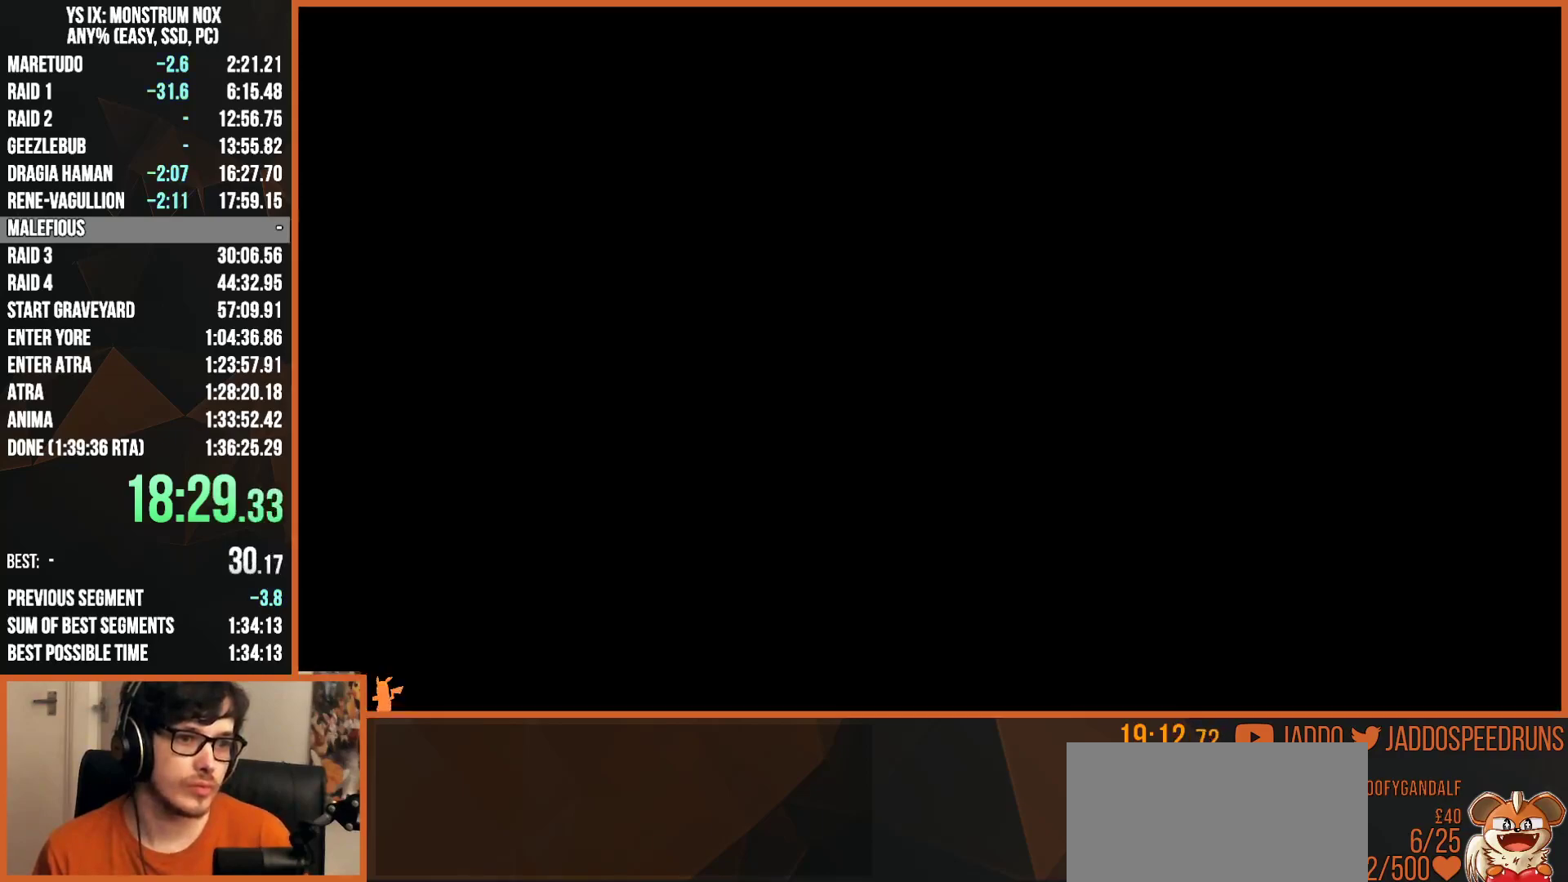
{"dt_ms": 500, "buttons": ["R1"], "left_stick": "center", "right_stick": "center", "button_events": [[183, "R1", "down"], [233, "L2", "up"], [367, "CROSS", "down"], [500, "CROSS", "up"]]}
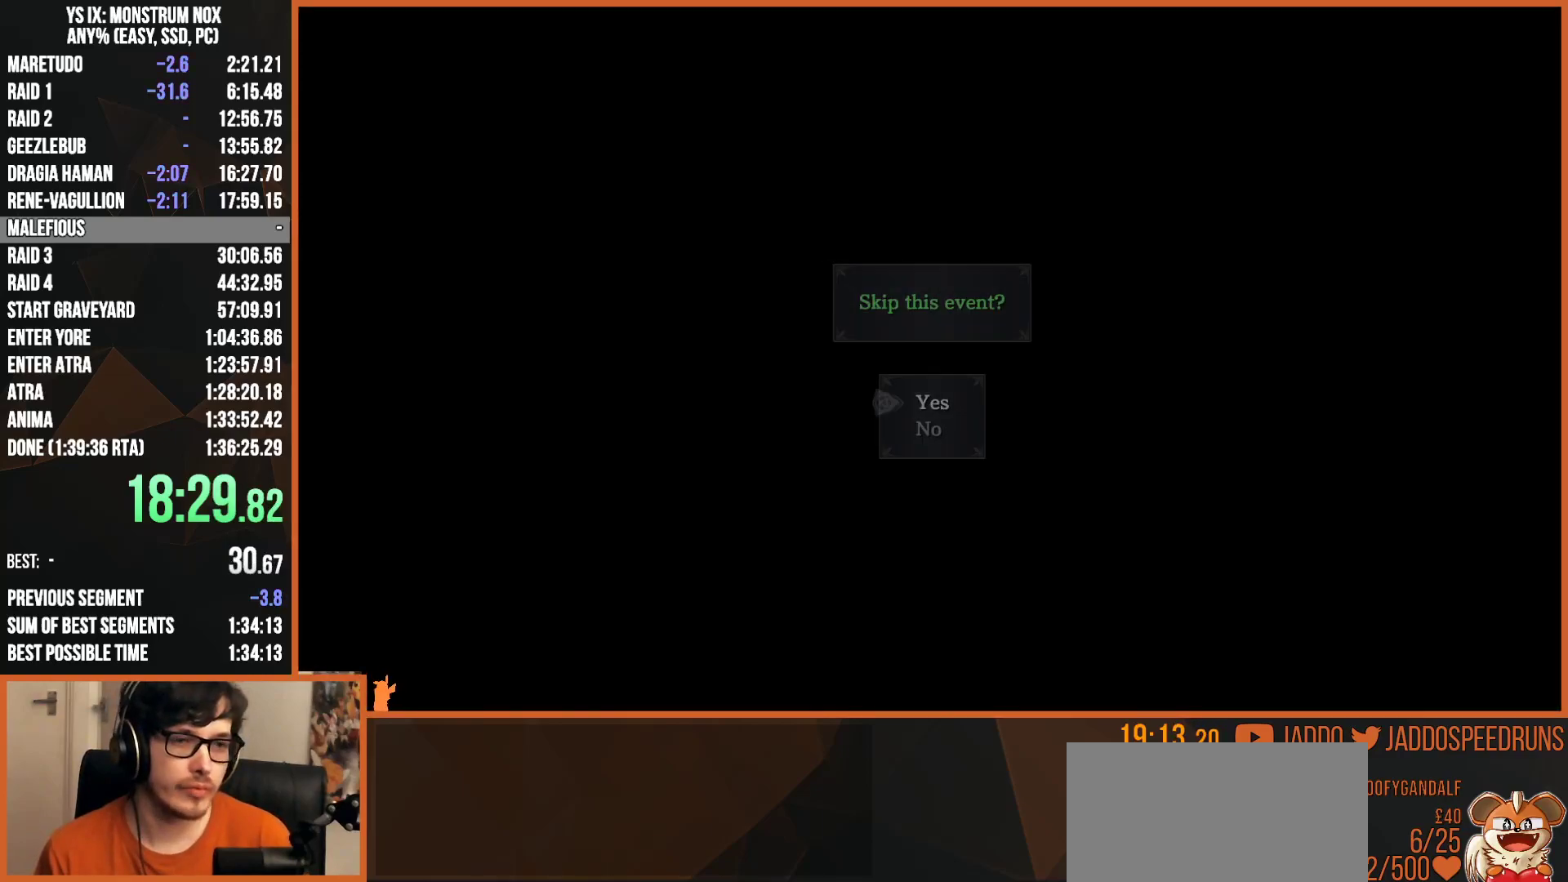
{"dt_ms": 500, "buttons": ["R1"], "left_stick": "center", "right_stick": "center", "button_events": []}
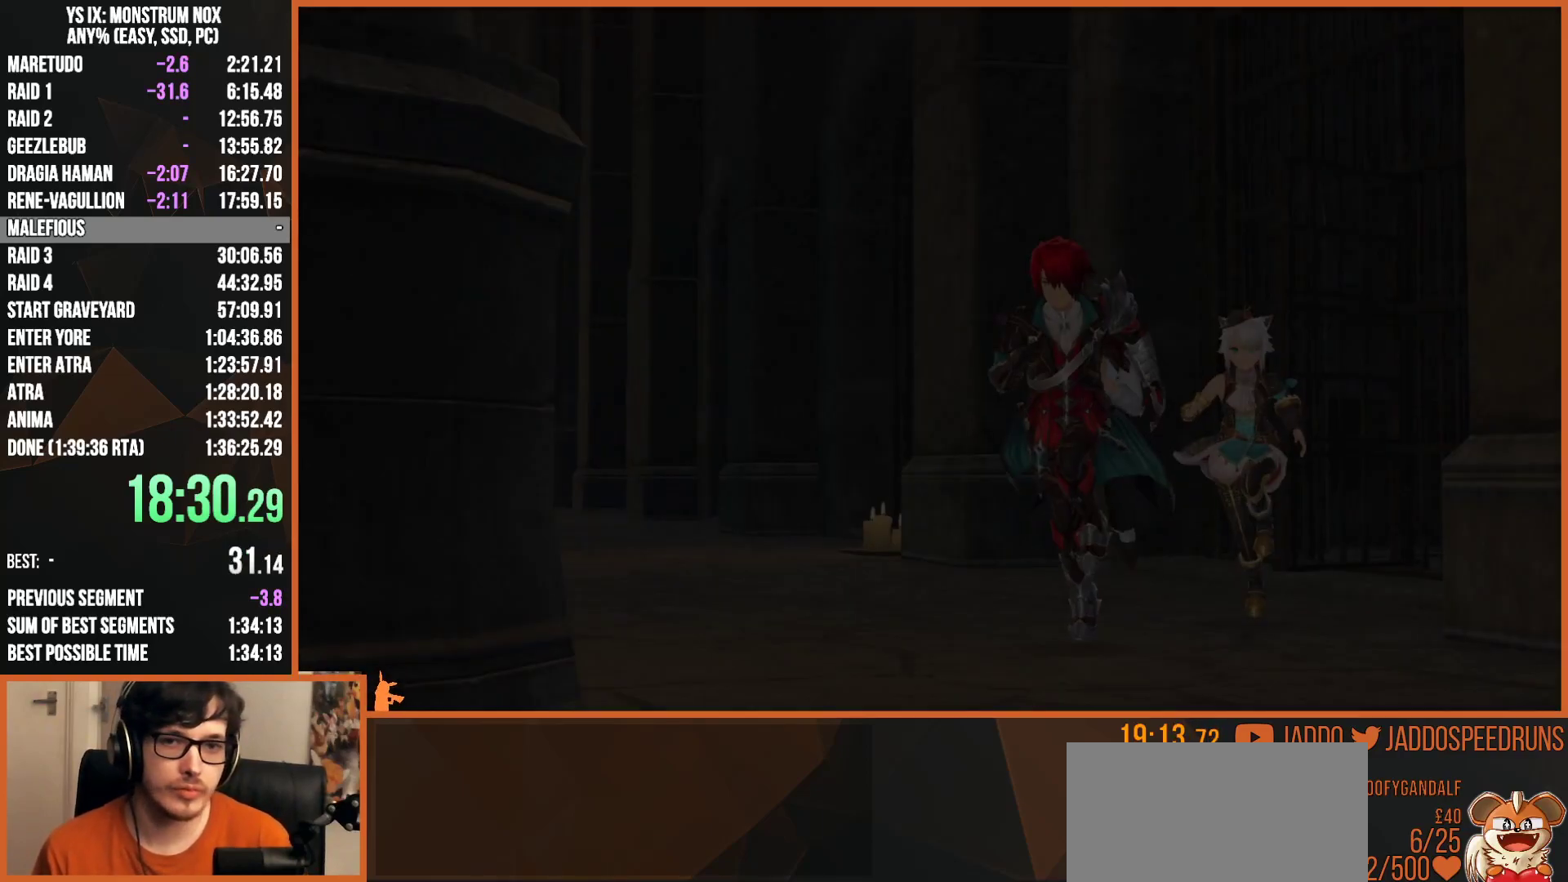
{"dt_ms": 500, "buttons": ["R1"], "left_stick": "center", "right_stick": "center", "button_events": [[350, "CROSS", "down"], [500, "CROSS", "up"]]}